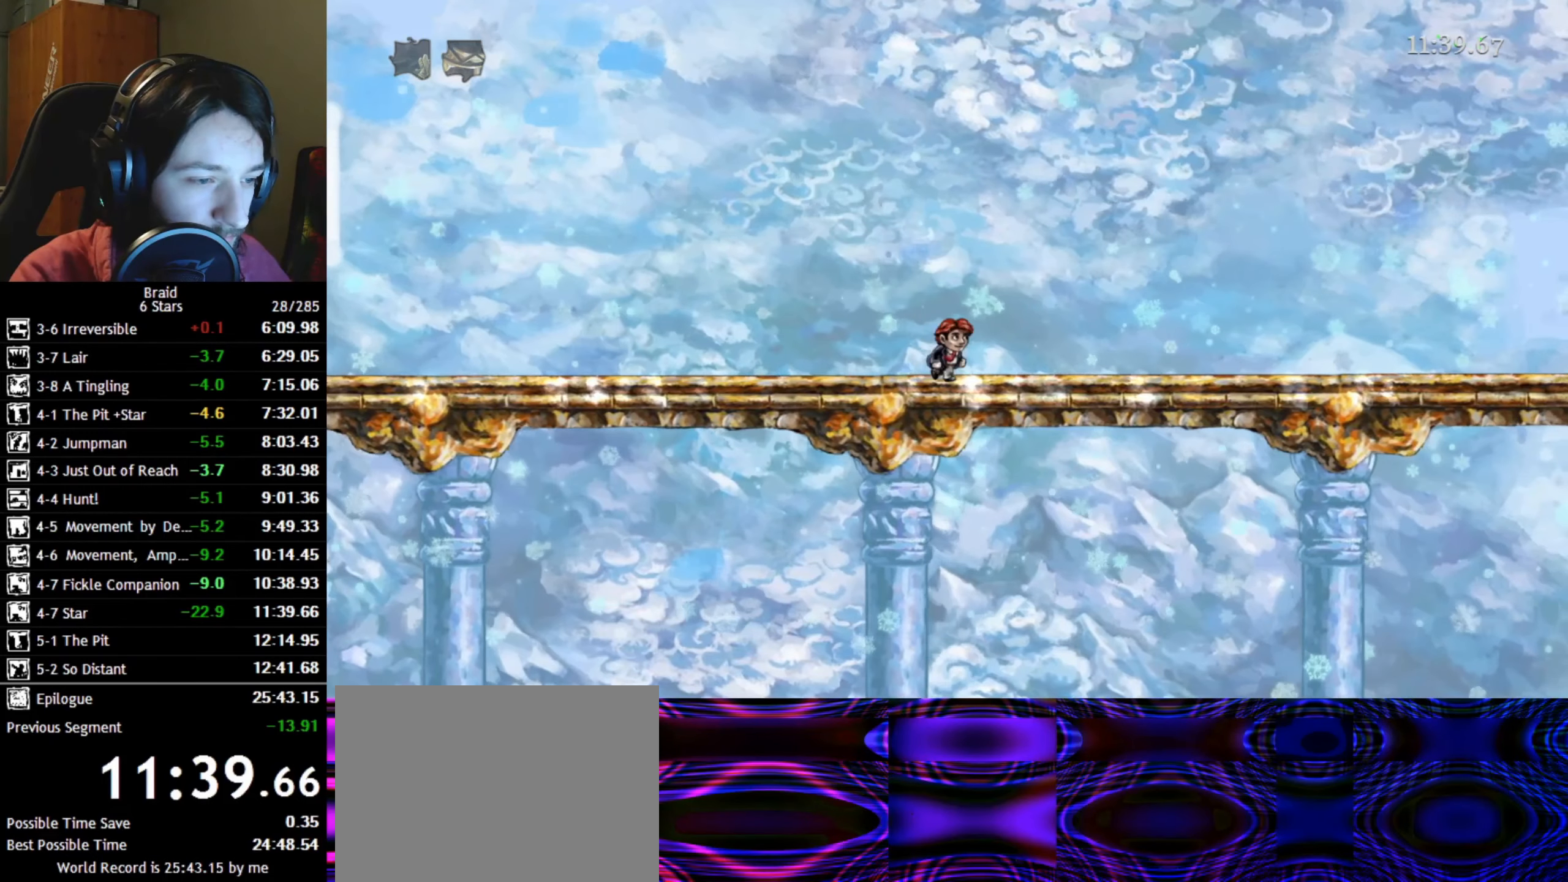
Gameplay with keyboard; each line is a JSON object with the keys held at the frame after it. "events" lists presses ("down") and releases ("up") of "a", "d", "down", "s", "shift", "space", "up" and "w" between this image and that frame as [ms after this image, input, new state], when the widget could be followed in between. No other keys are recorded. Mouse input is not recorded.
{"keys": ["a"], "events": [[134, "a", "down"], [150, "d", "up"], [184, "space", "down"], [317, "space", "up"]]}
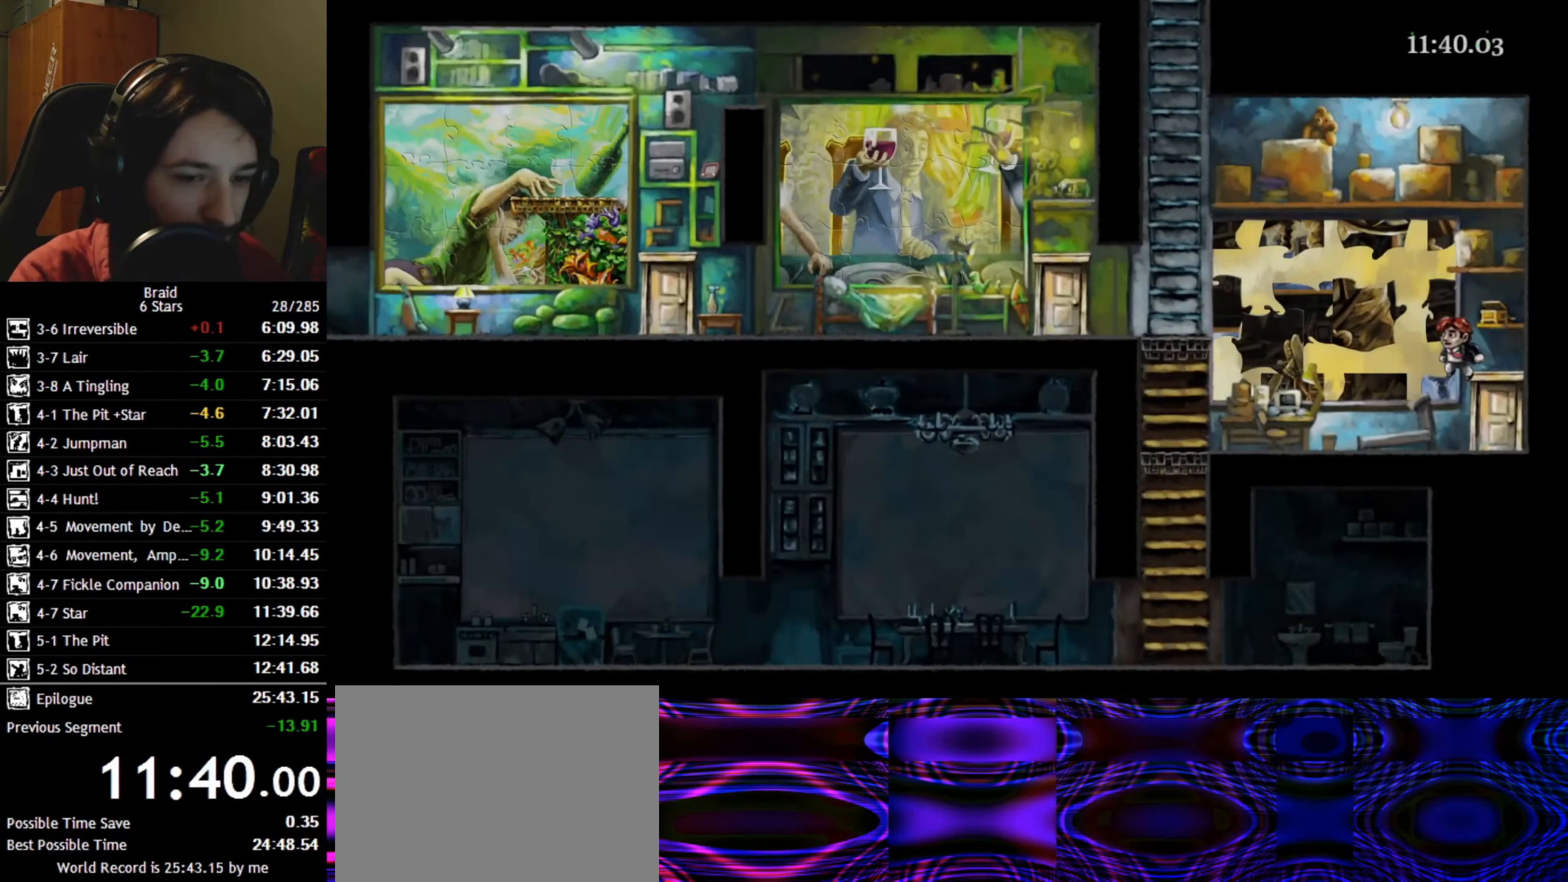
{"keys": [], "events": [[217, "up", "down"], [317, "up", "up"], [434, "a", "up"]]}
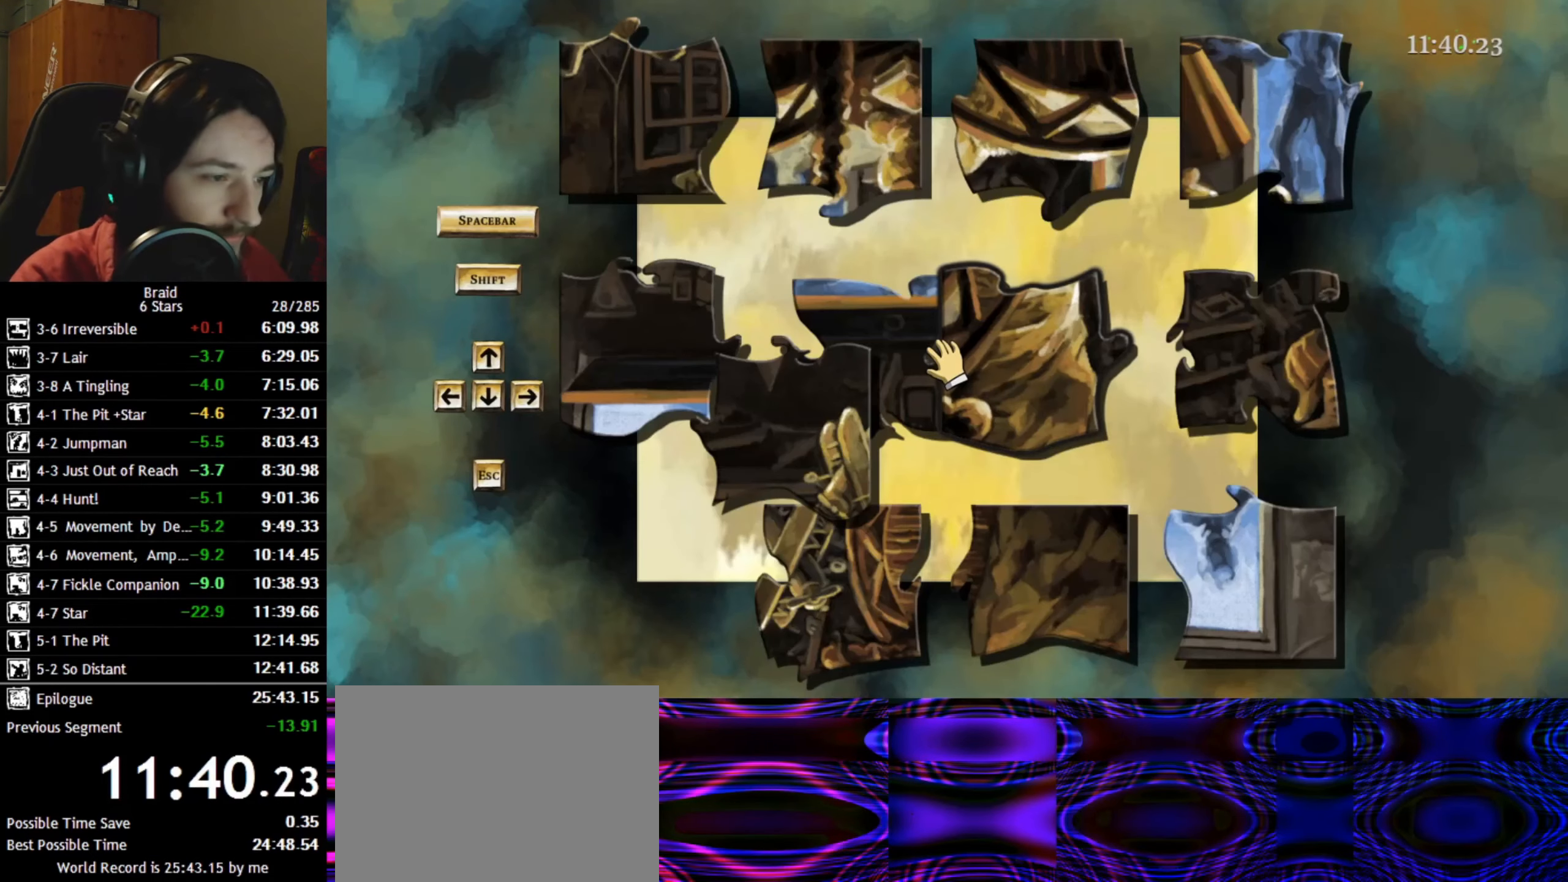
{"keys": [], "events": []}
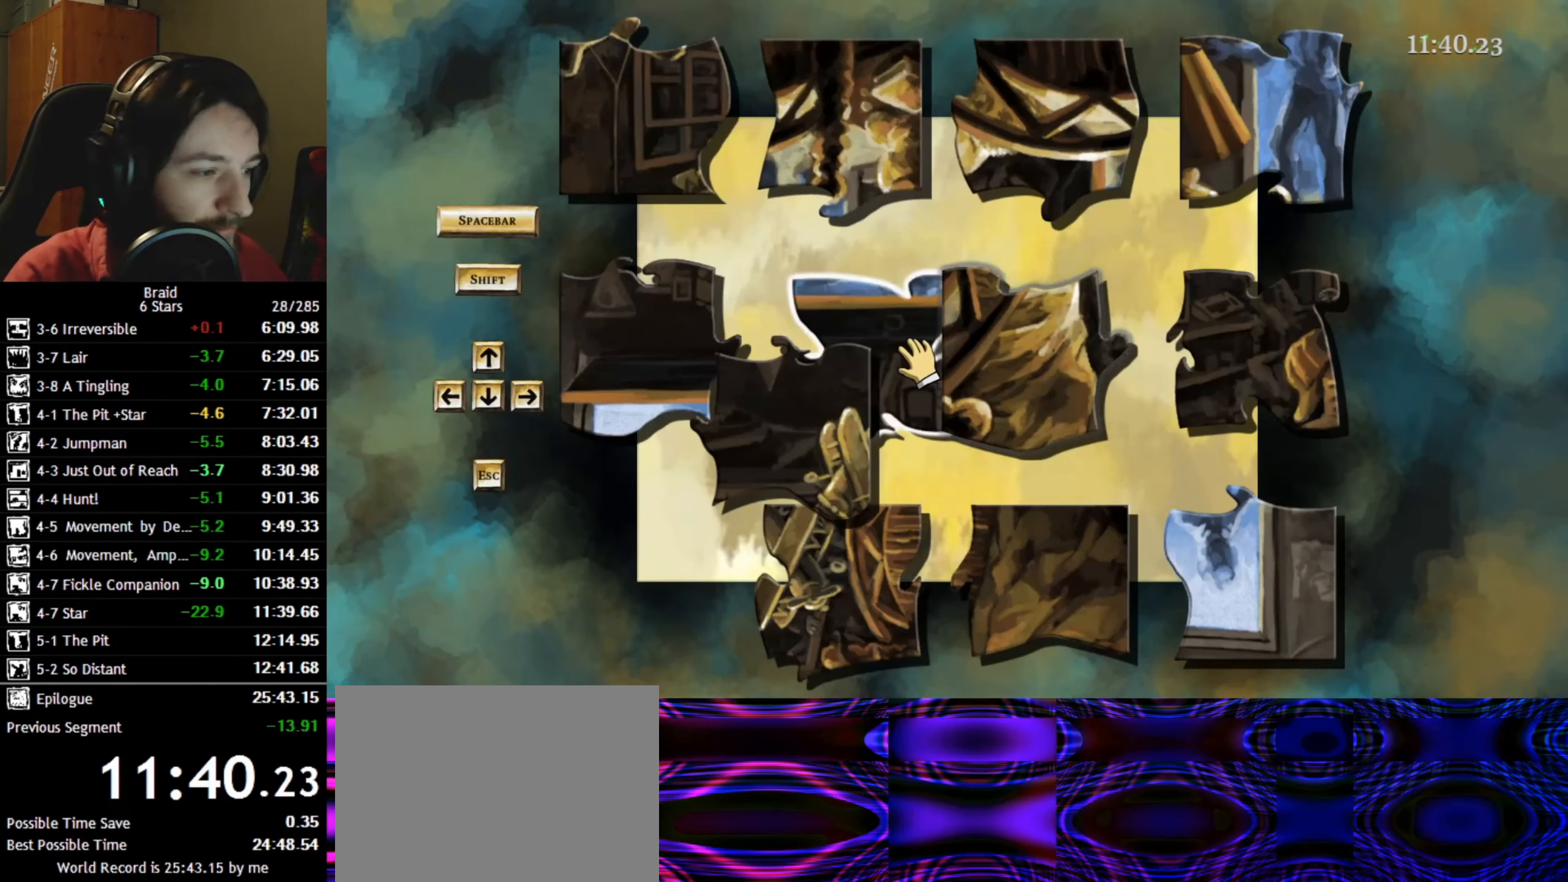
{"keys": [], "events": [[384, "space", "down"], [434, "space", "up"]]}
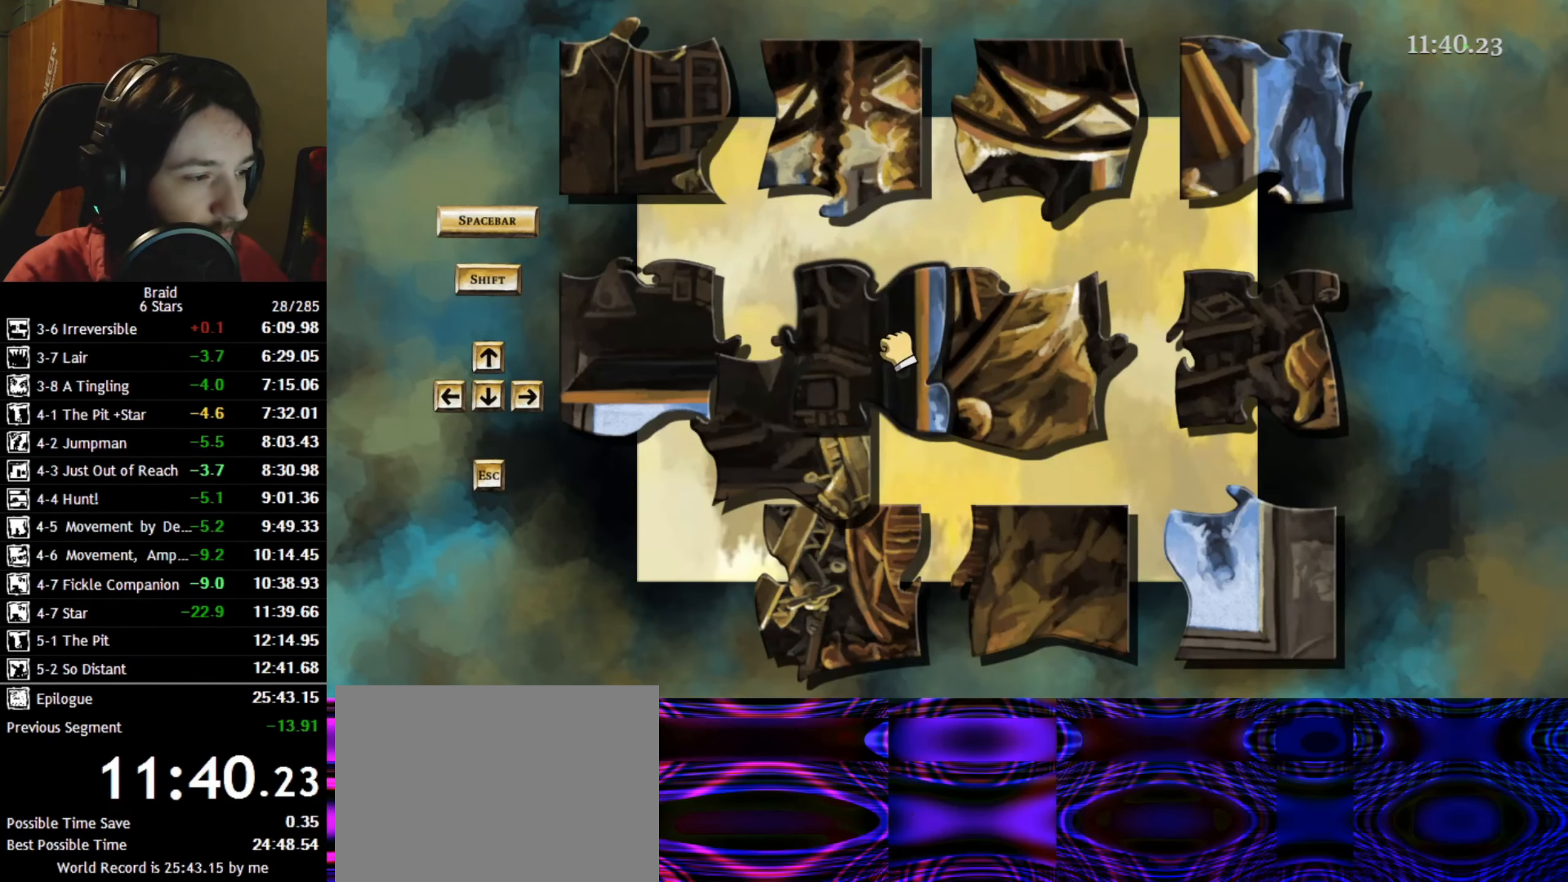
{"keys": [], "events": [[17, "space", "down"], [100, "space", "up"]]}
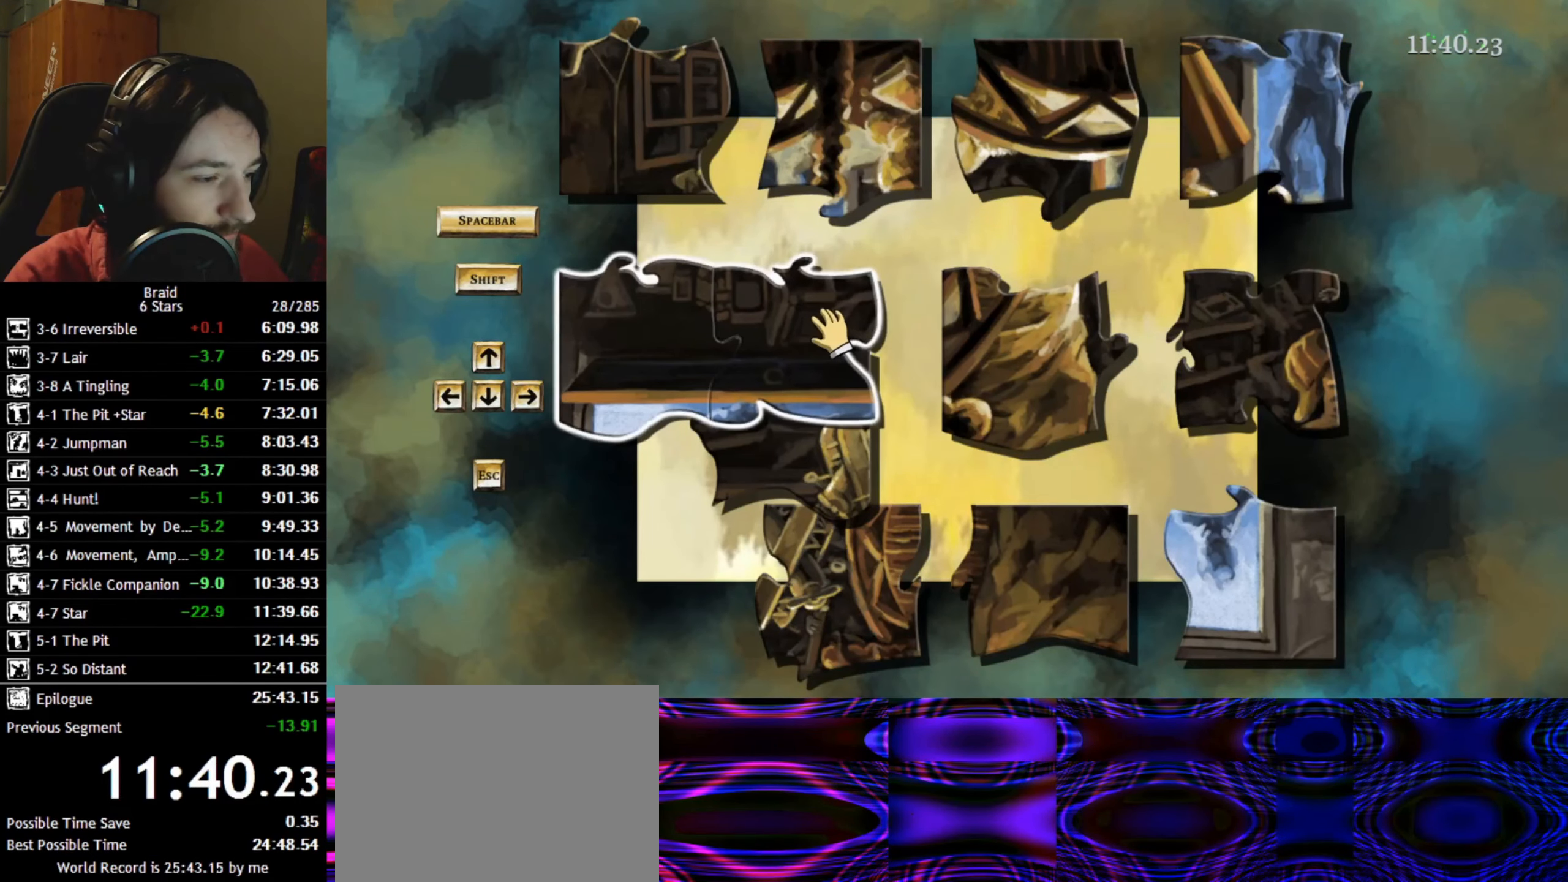
{"keys": [], "events": [[434, "space", "down"], [484, "space", "up"]]}
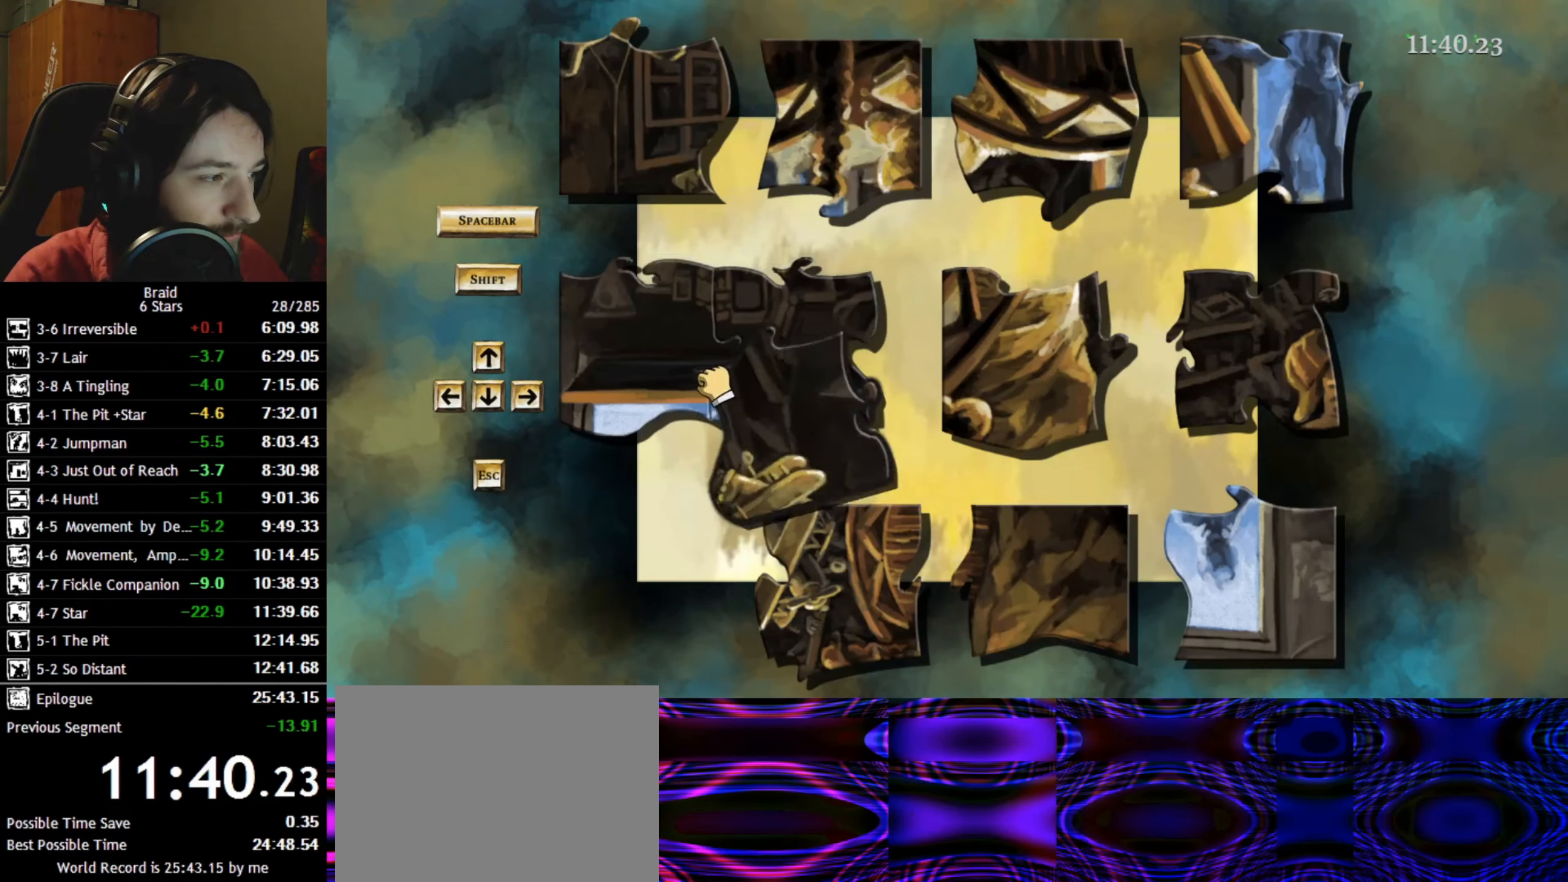
{"keys": [], "events": [[84, "space", "down"], [167, "space", "up"]]}
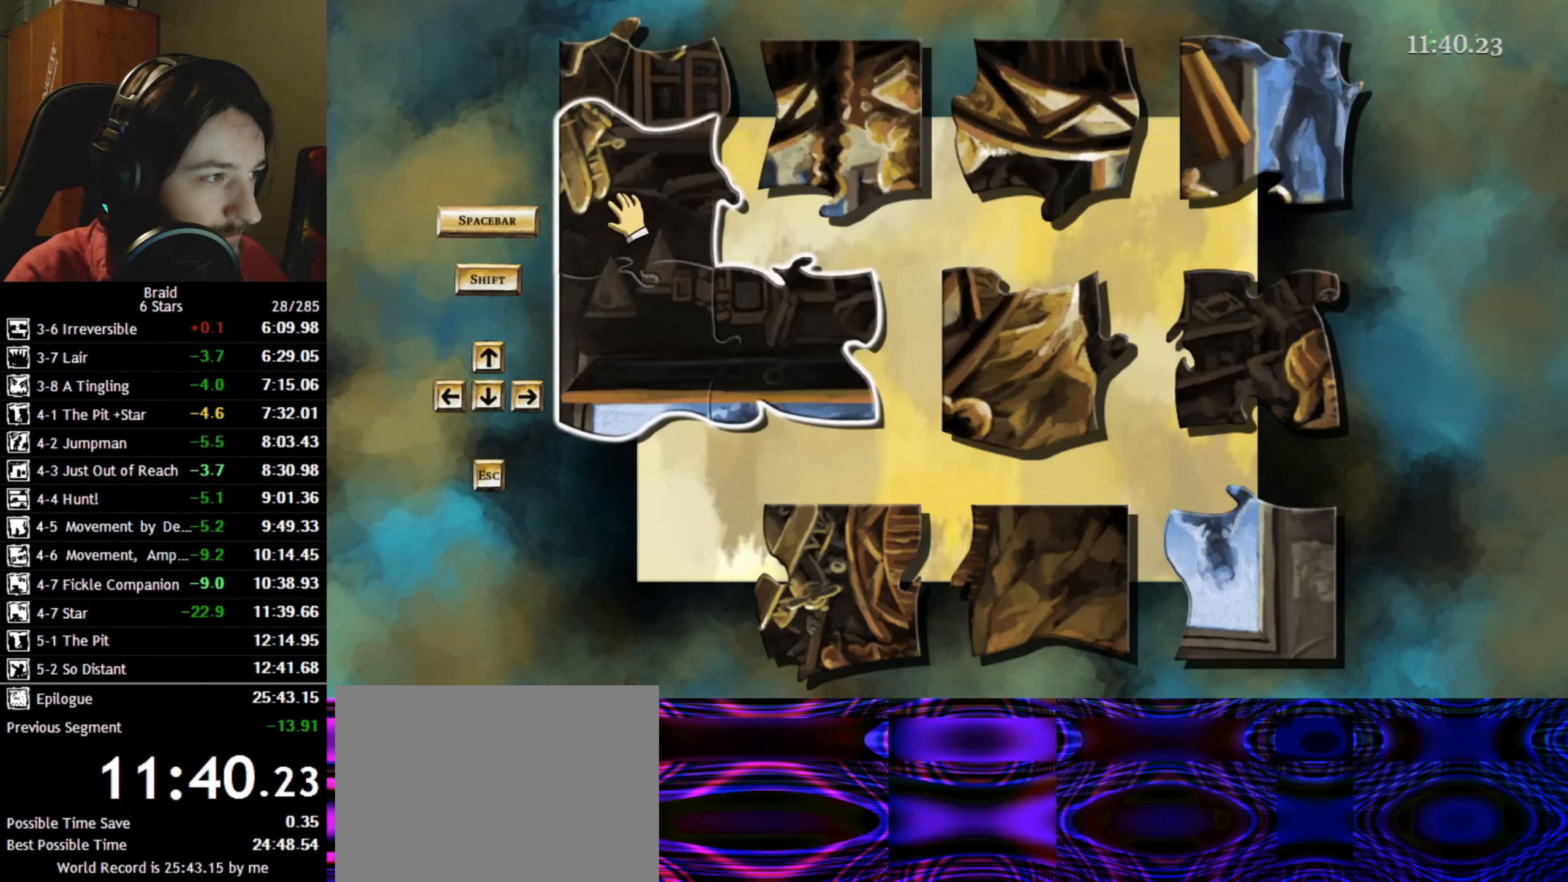
{"keys": [], "events": [[384, "space", "down"], [467, "space", "up"]]}
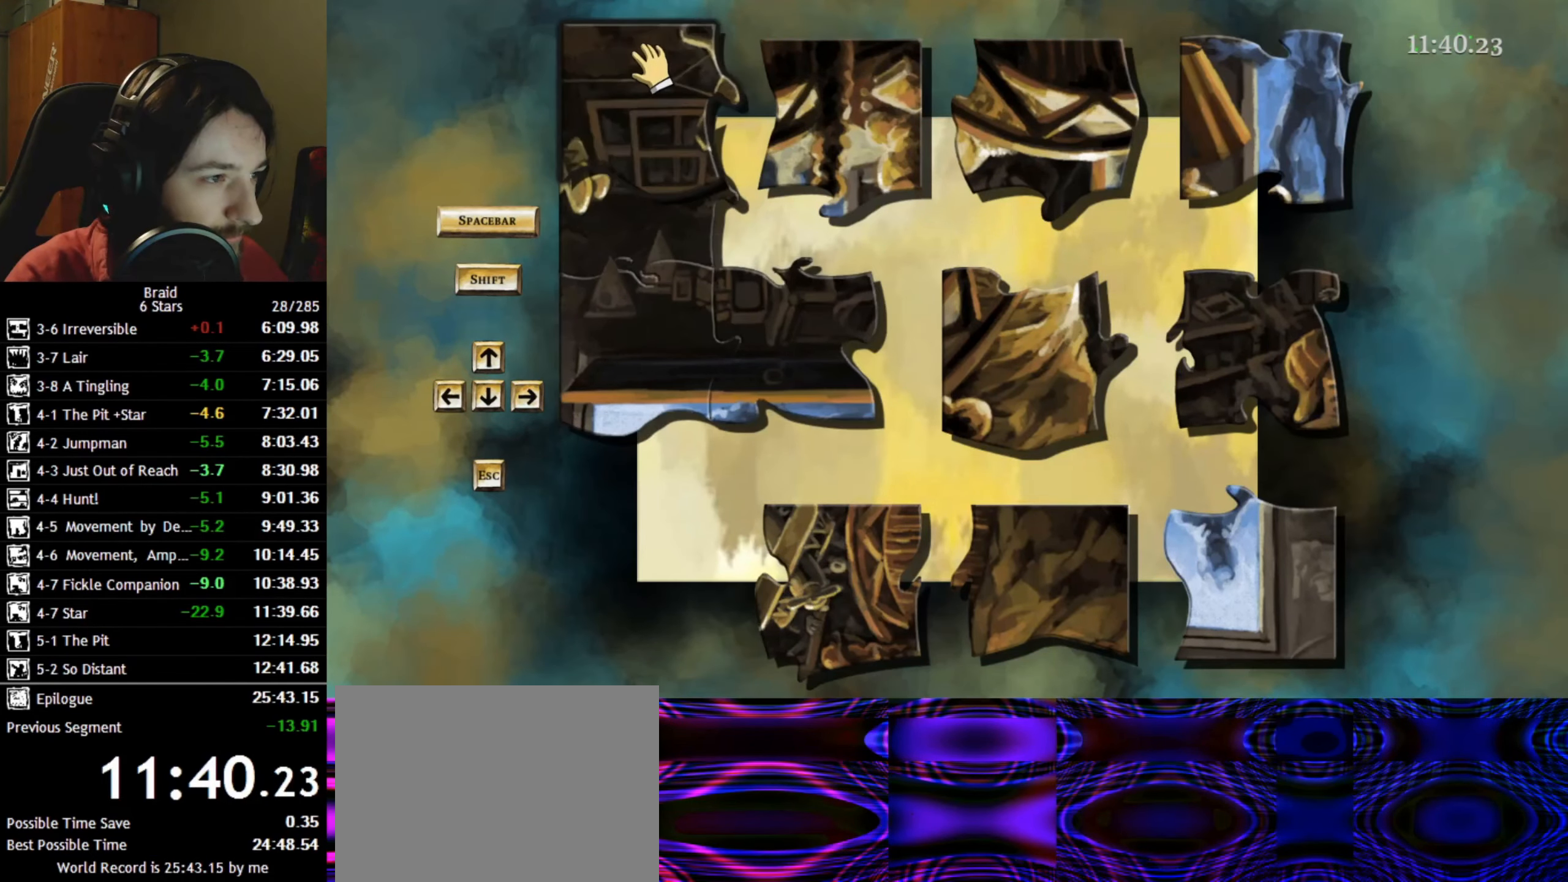
{"keys": [], "events": []}
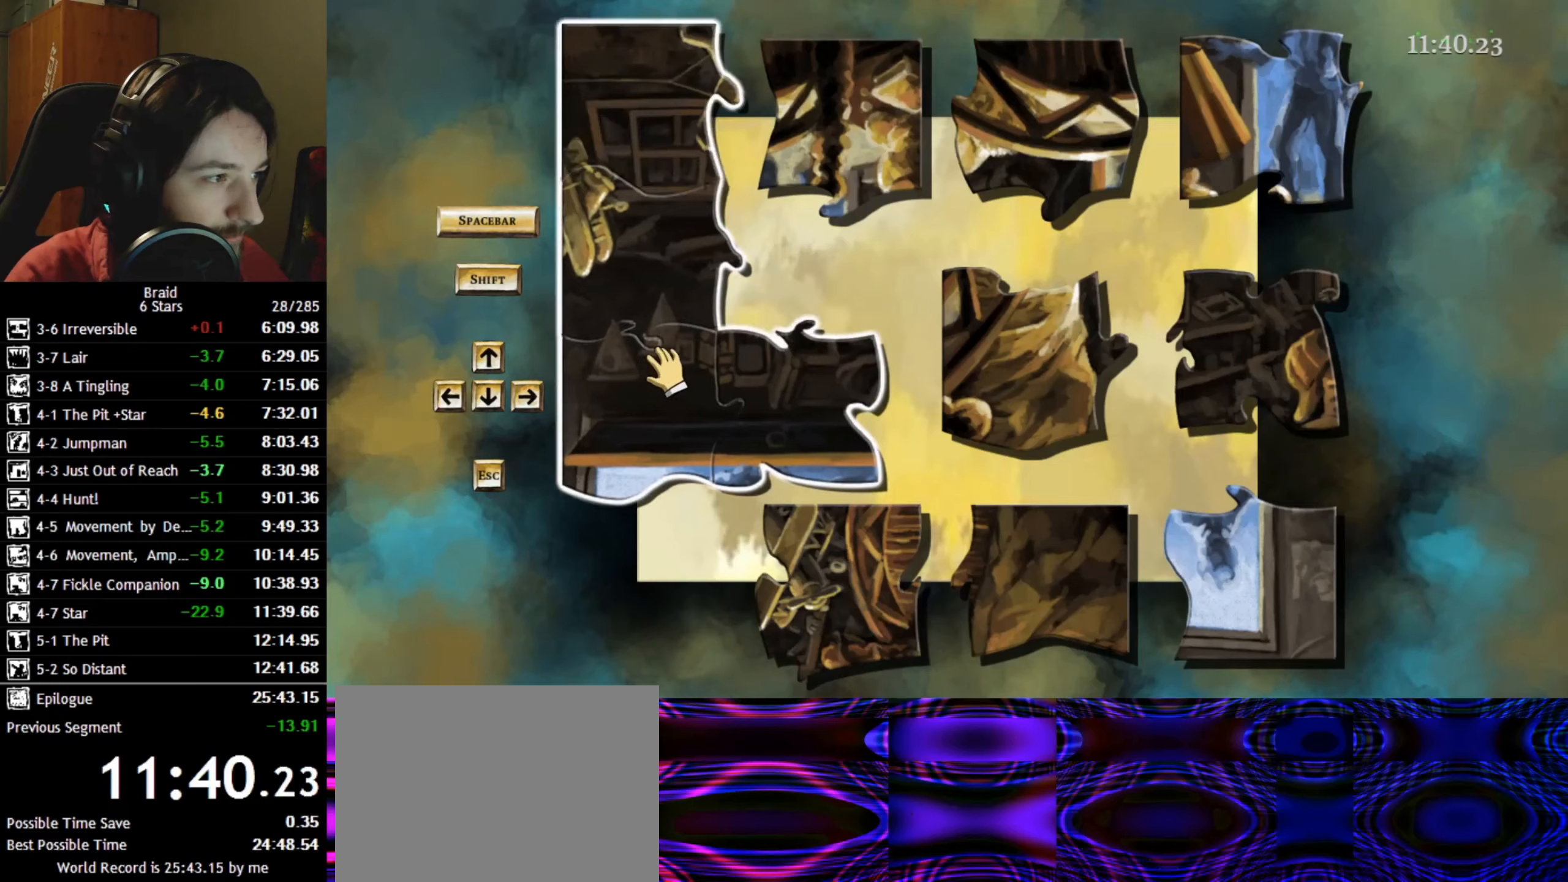
{"keys": [], "events": []}
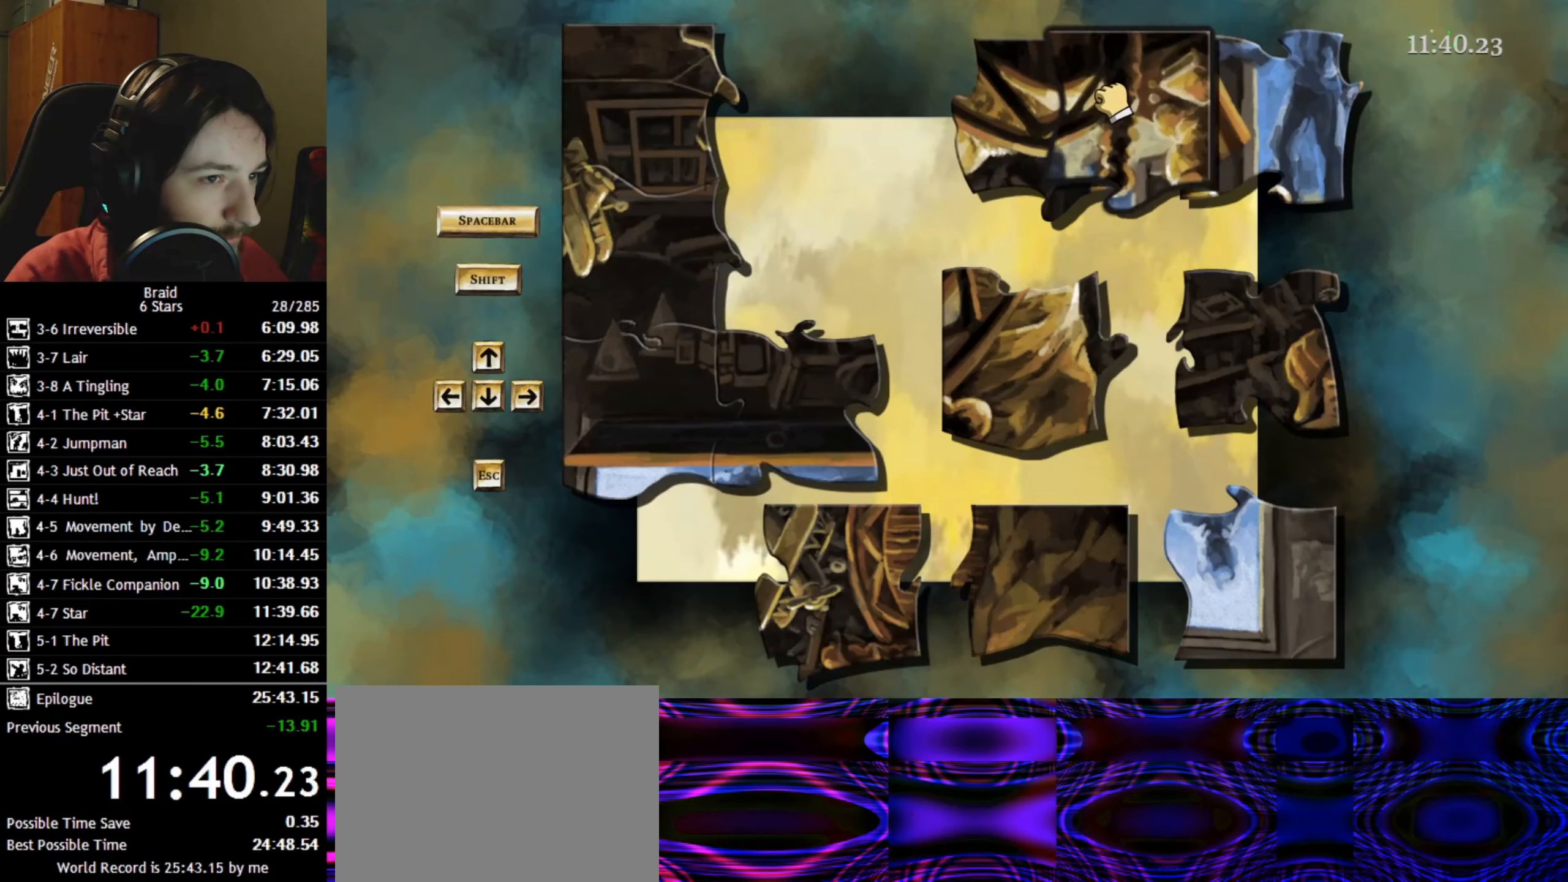
{"keys": [], "events": []}
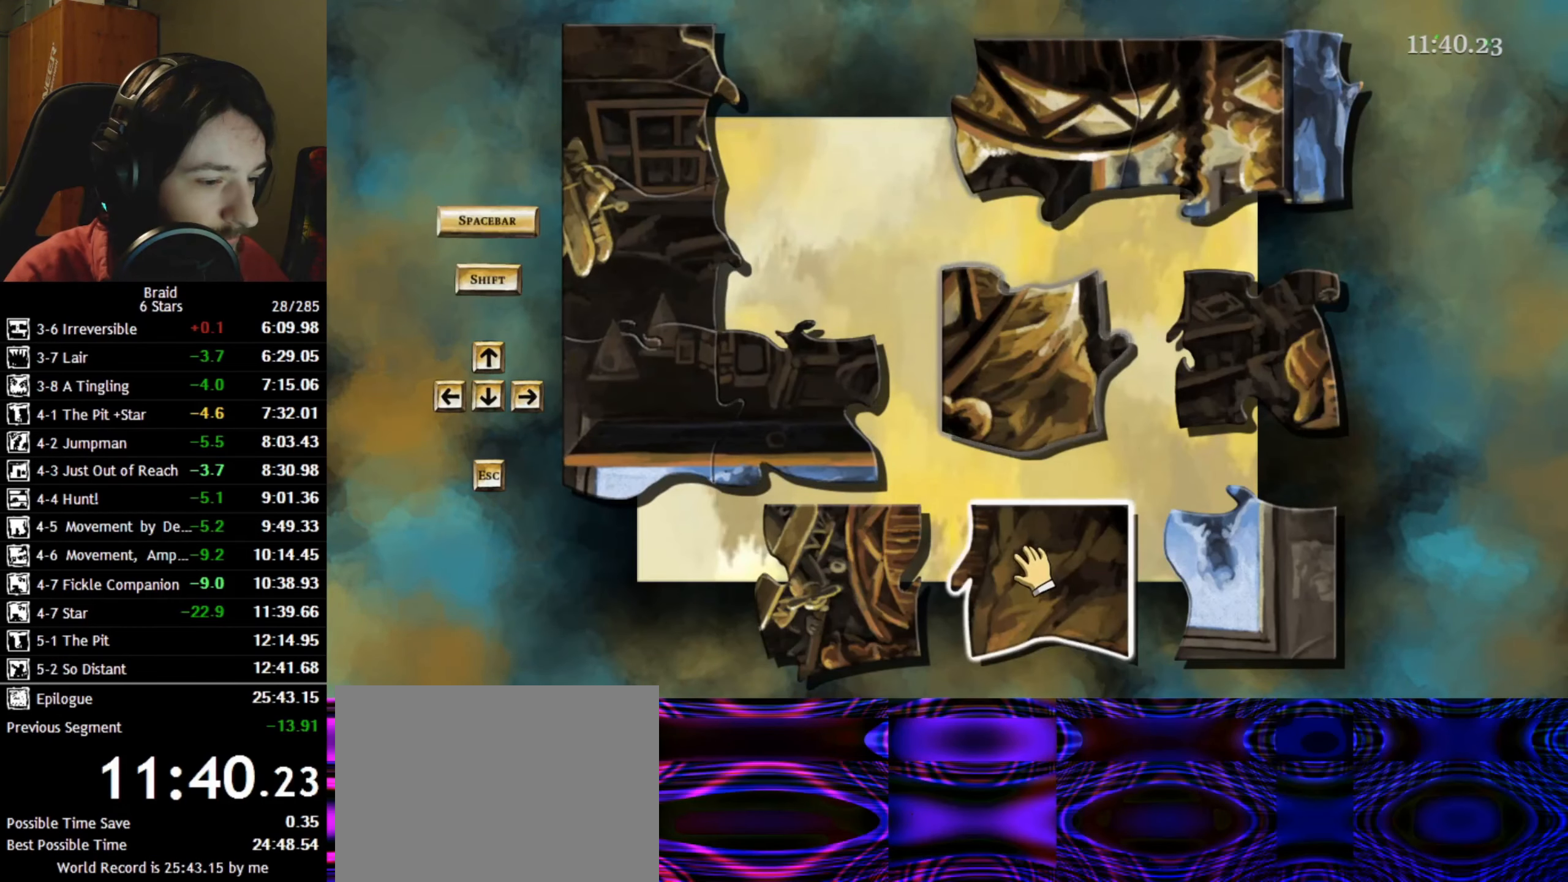
{"keys": [], "events": [[433, "space", "down"], [500, "space", "up"]]}
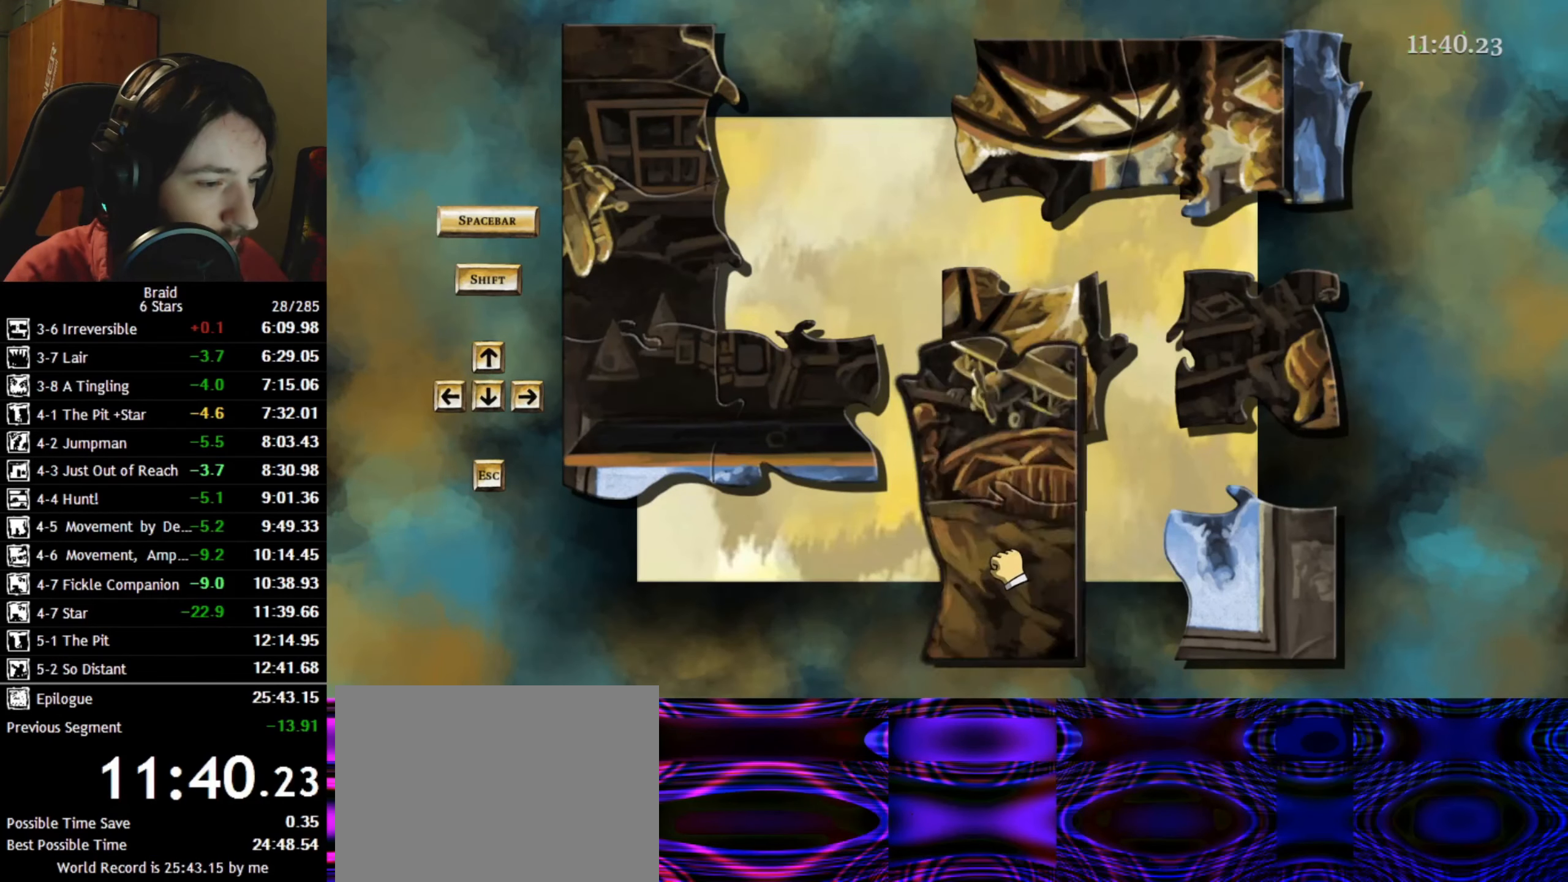
{"keys": [], "events": [[16, "space", "down"], [116, "space", "up"]]}
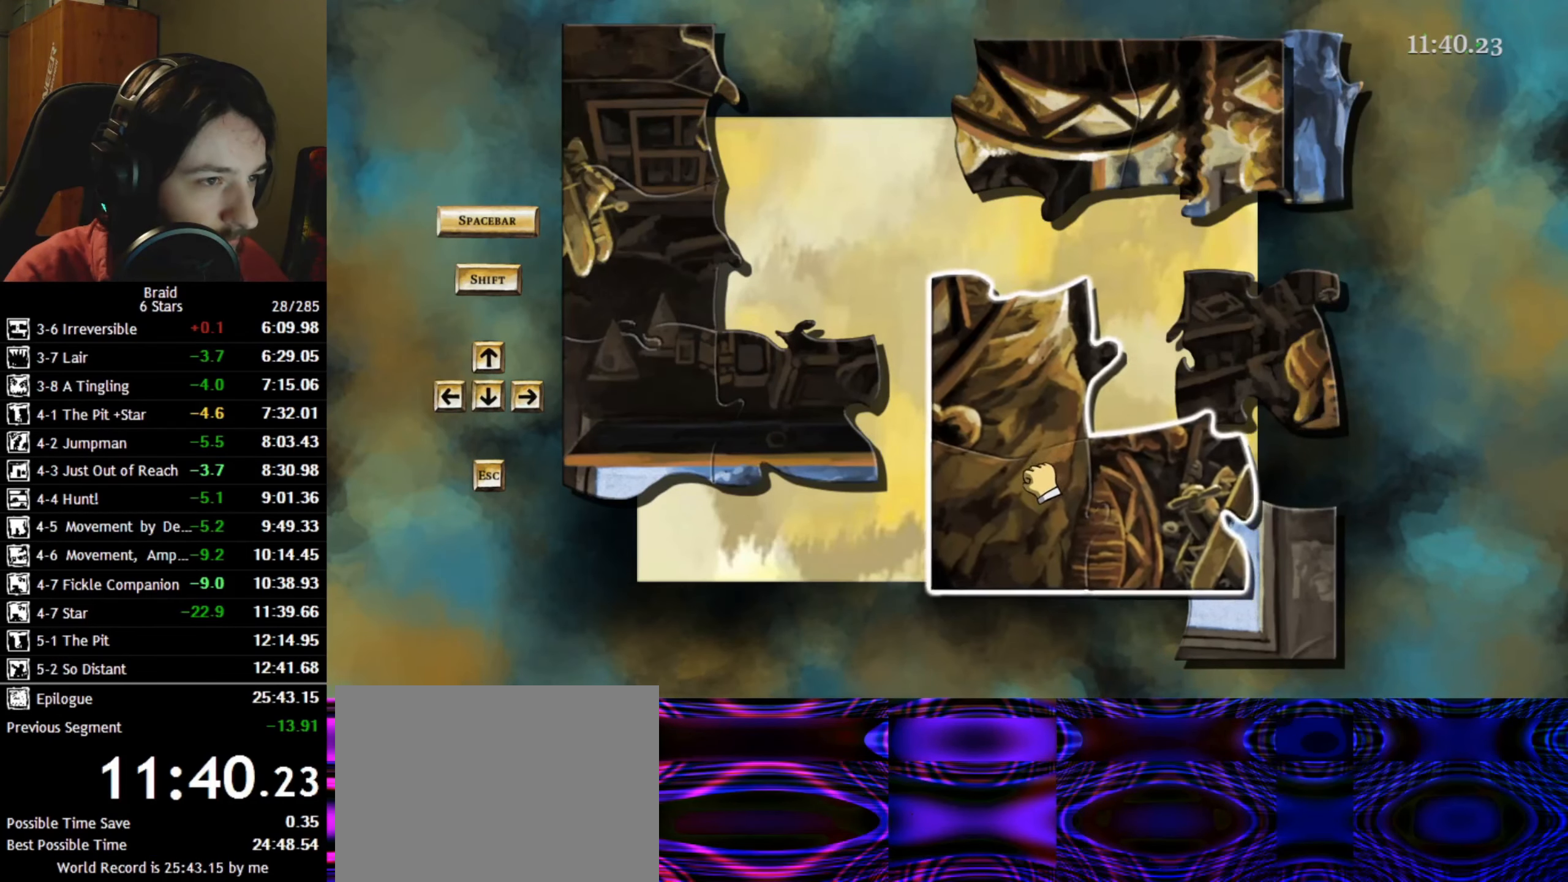
{"keys": [], "events": [[50, "space", "down"], [100, "space", "up"]]}
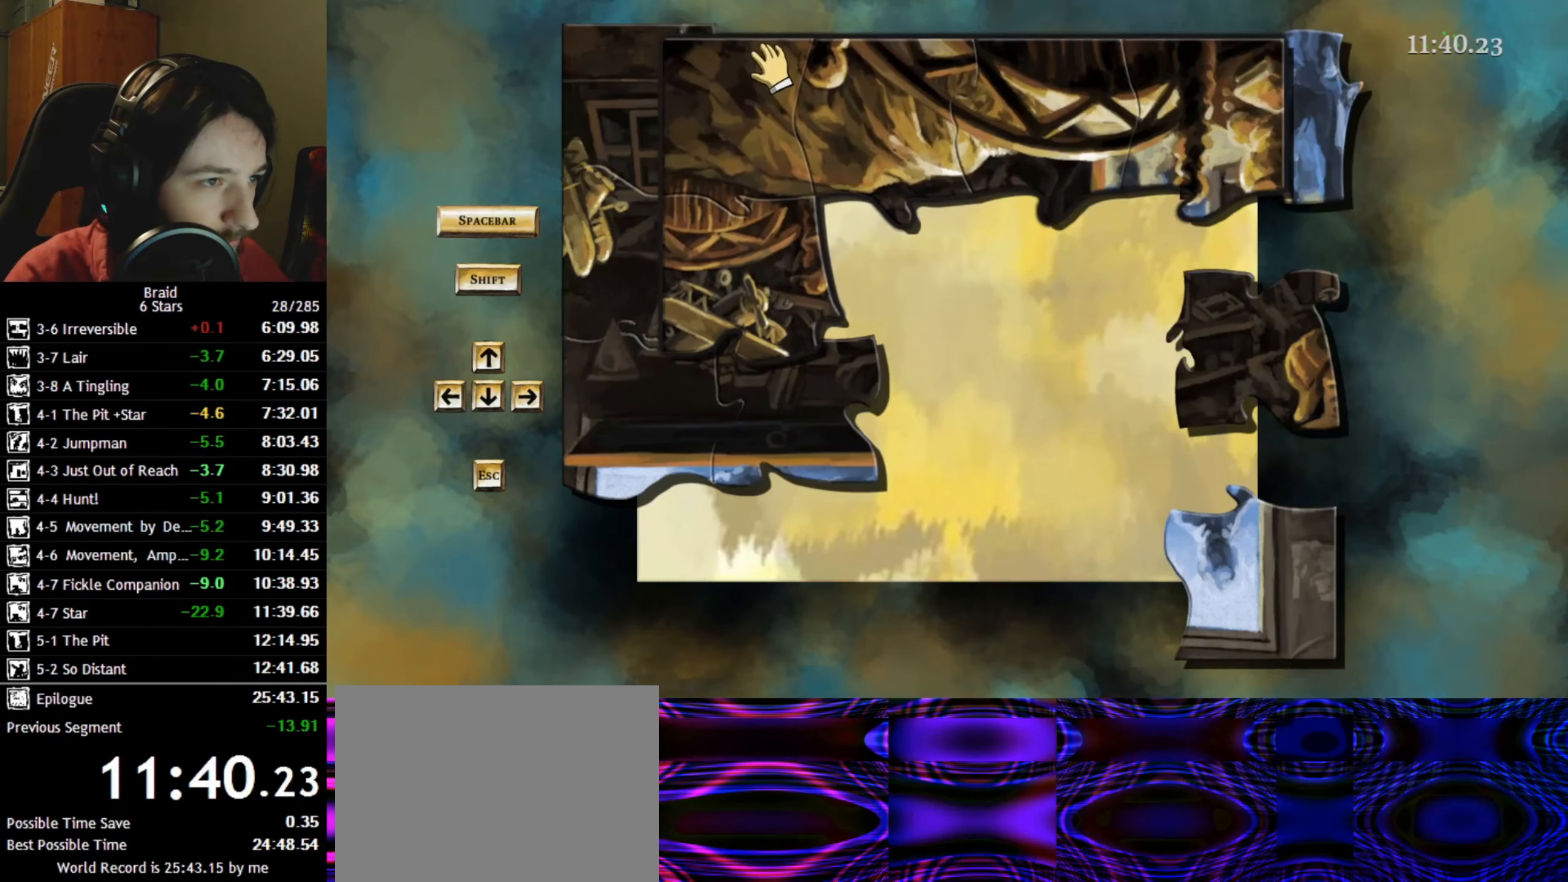
{"keys": [], "events": [[116, "space", "down"], [200, "space", "up"]]}
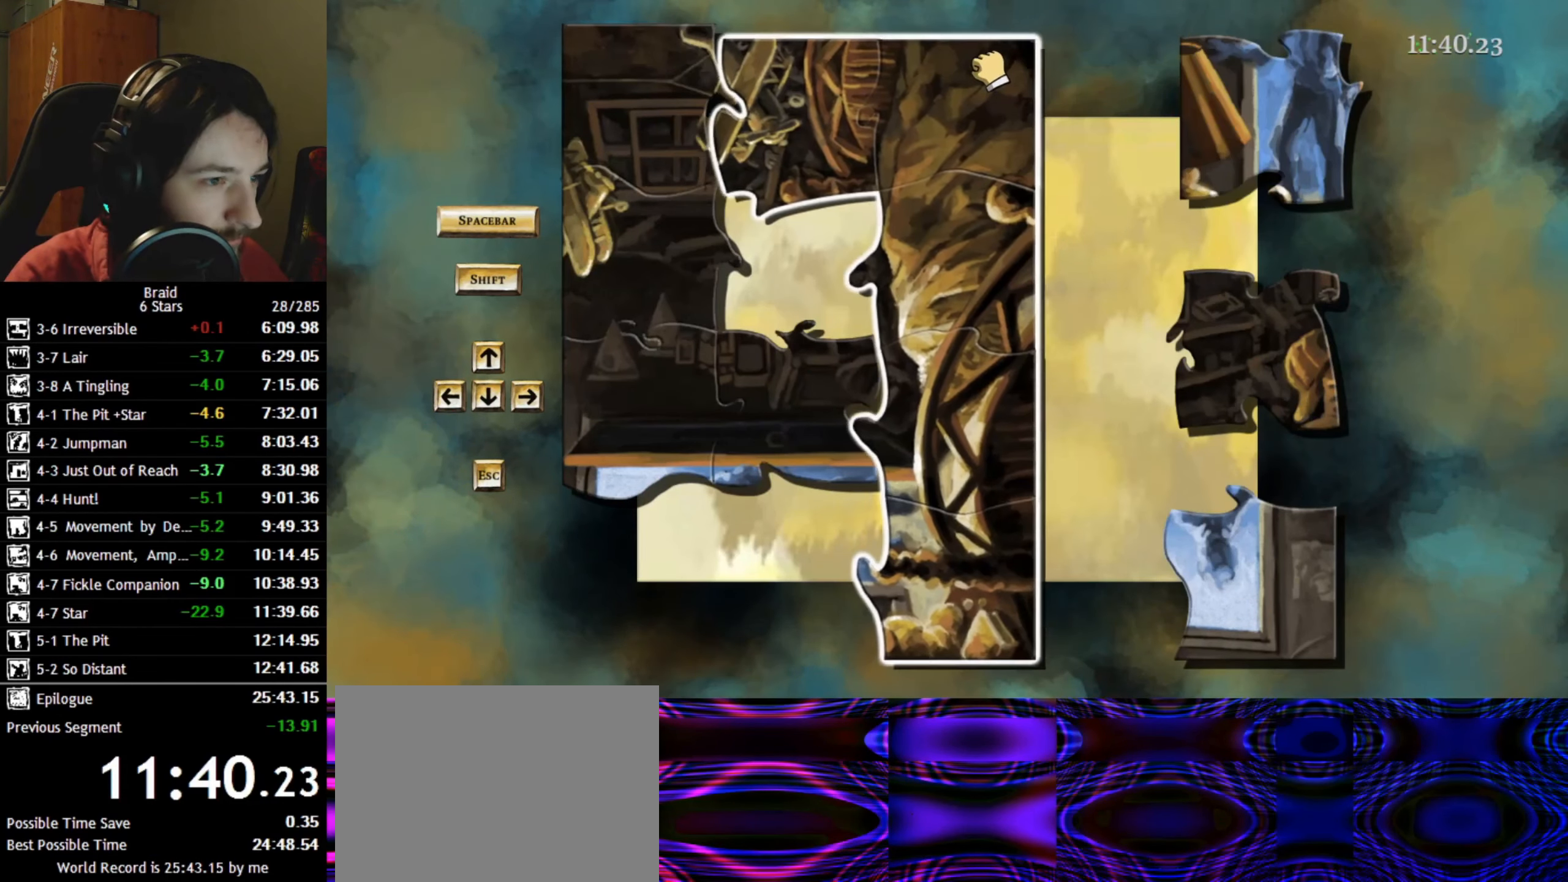
{"keys": [], "events": []}
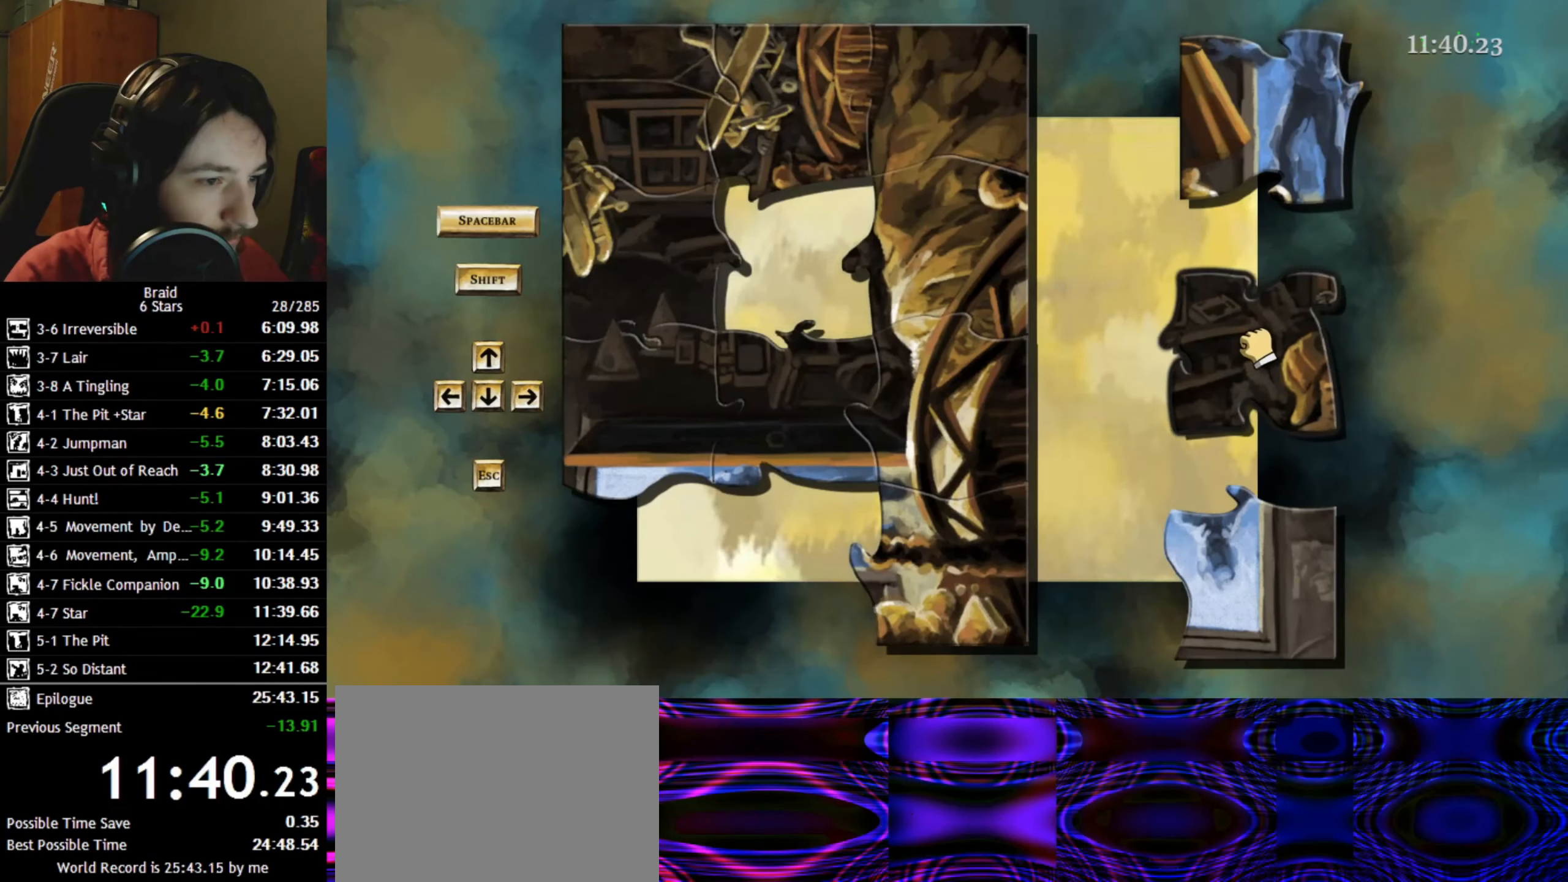
{"keys": [], "events": []}
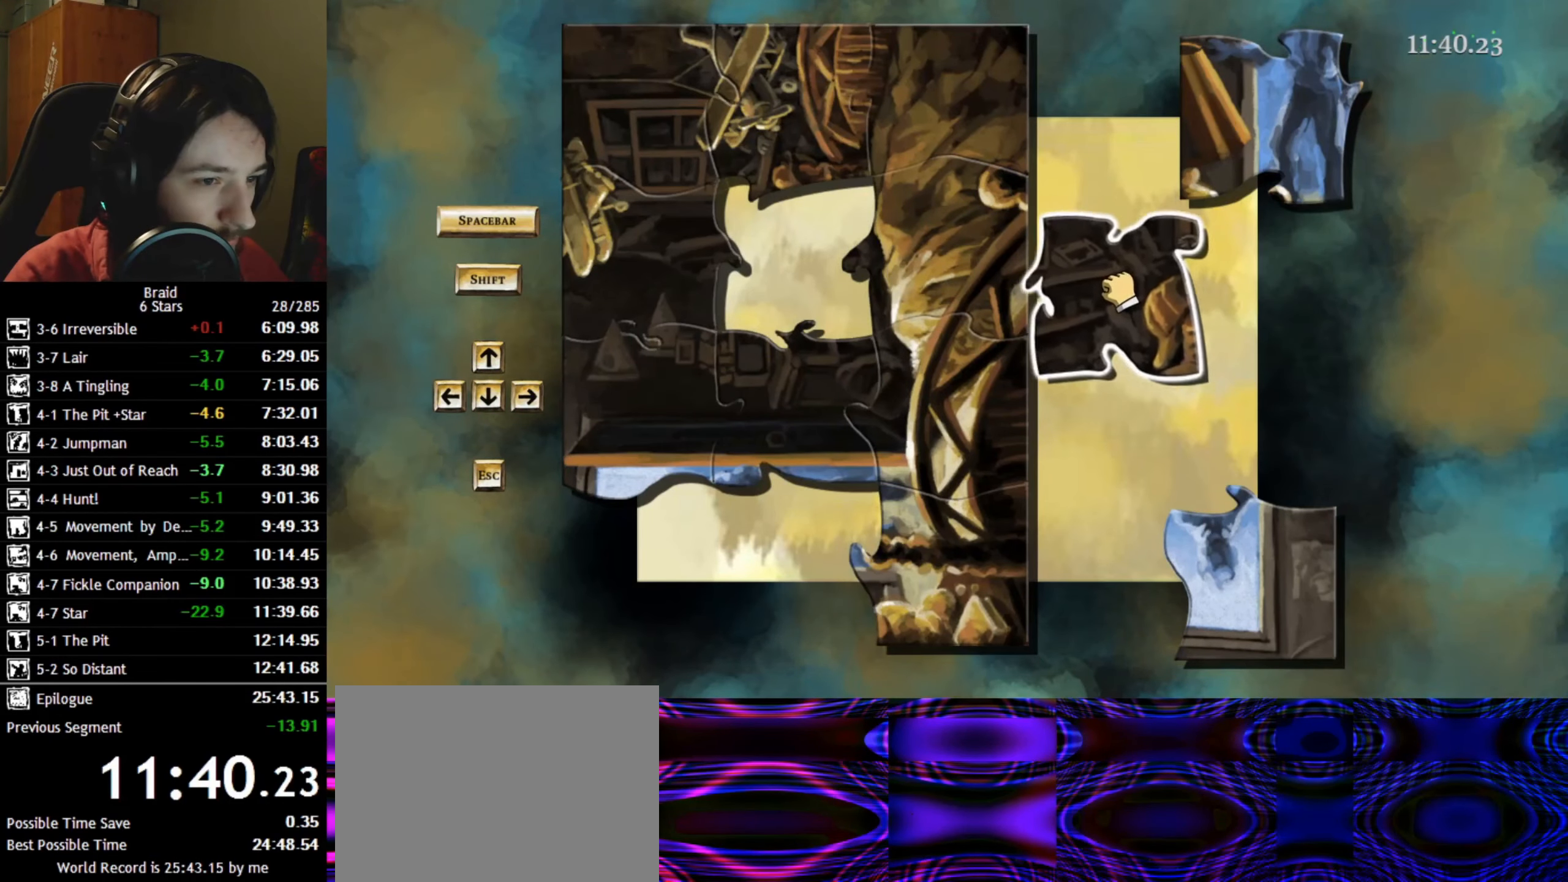
{"keys": [], "events": []}
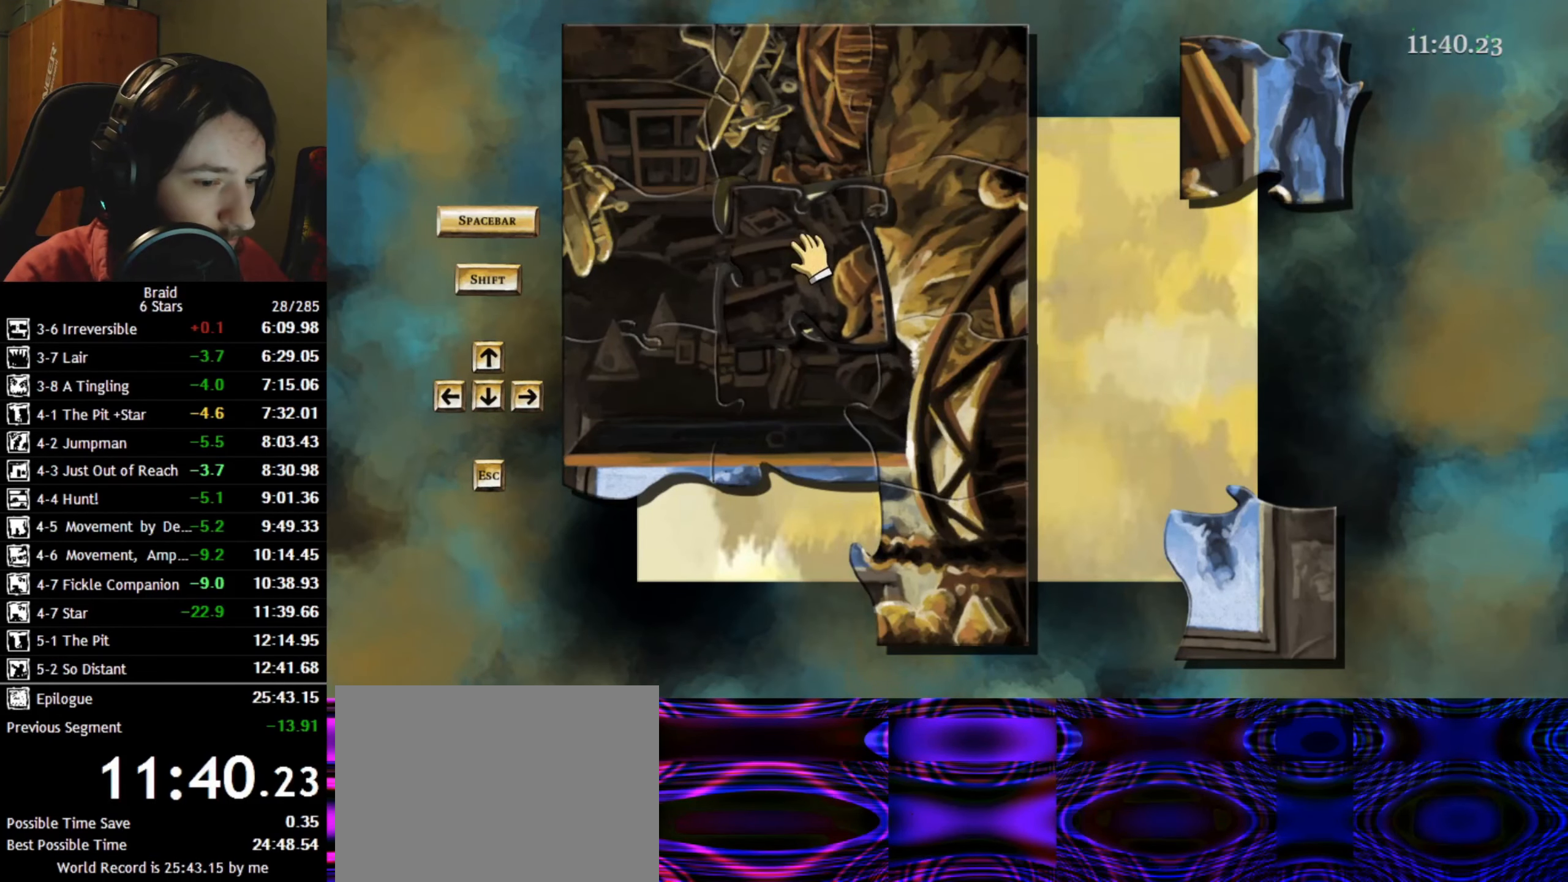
{"keys": [], "events": []}
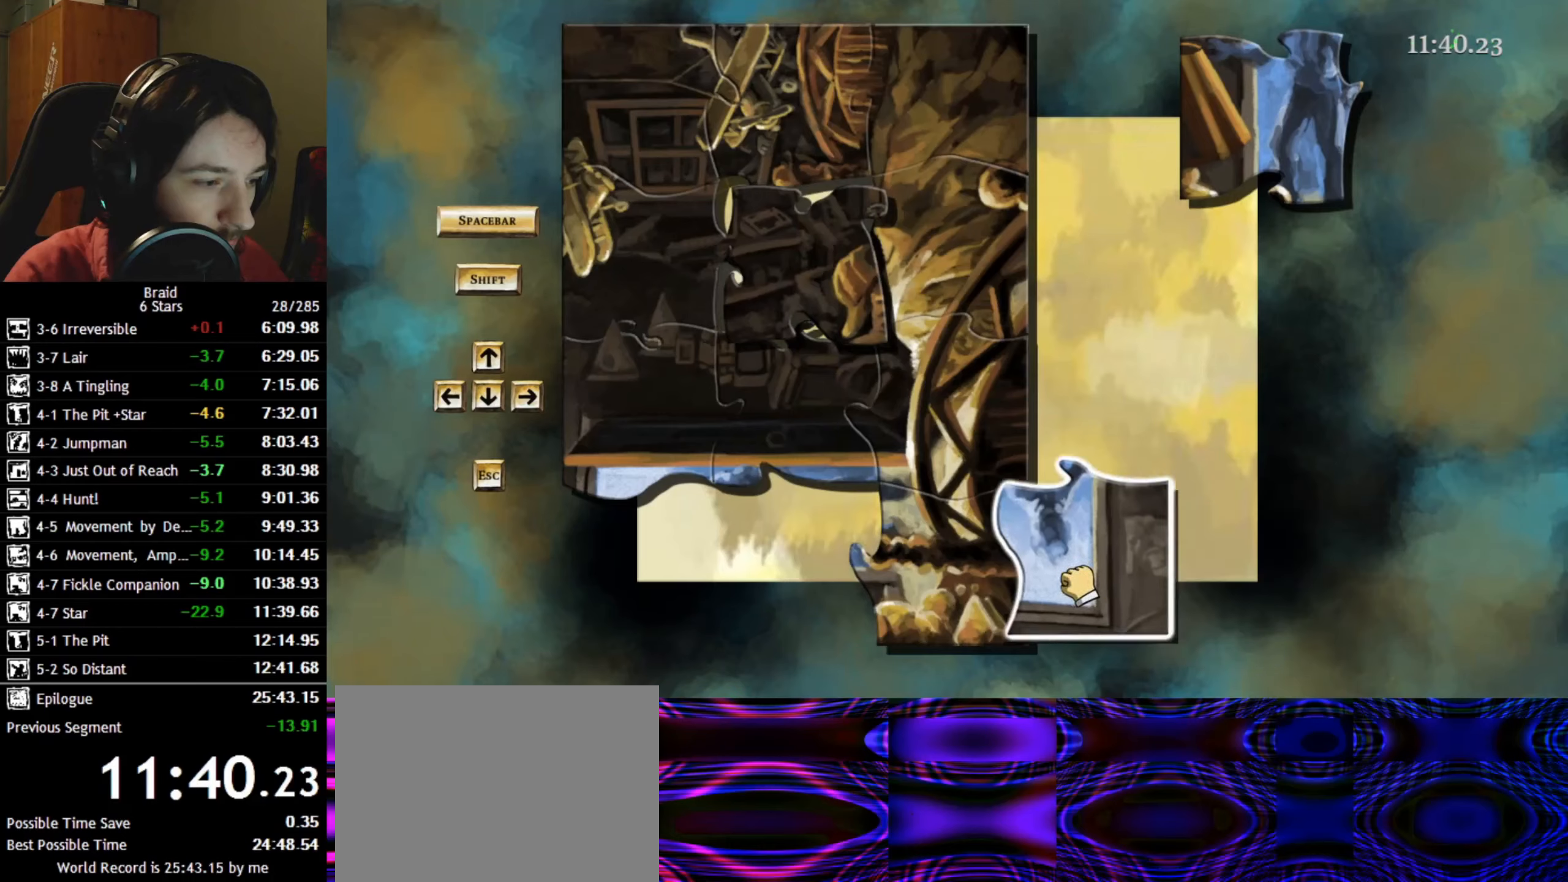
{"keys": [], "events": [[67, "space", "down"], [167, "space", "up"]]}
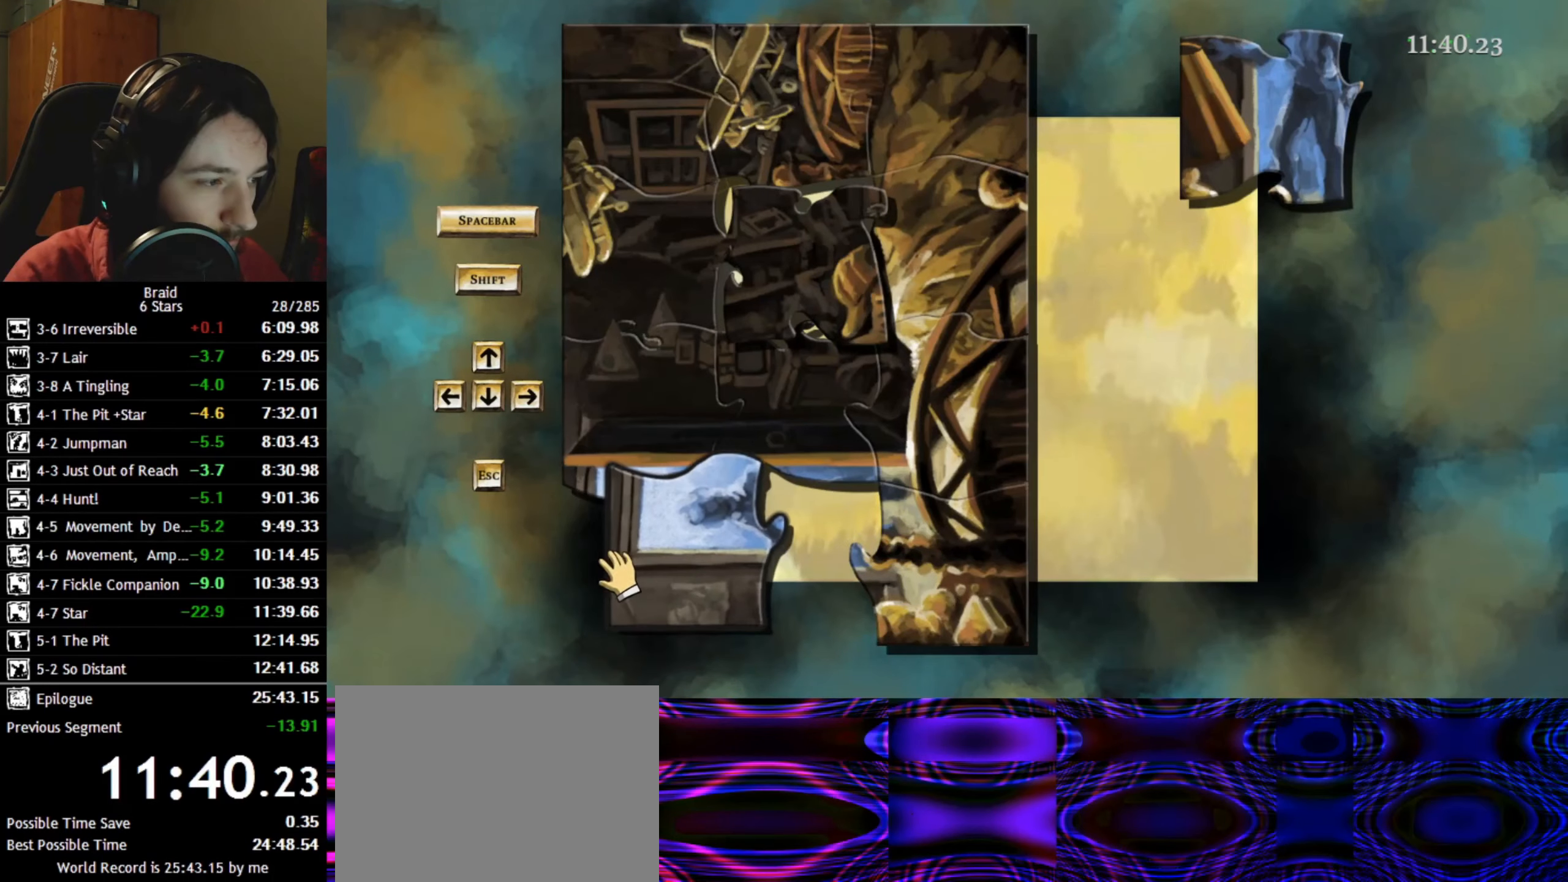
{"keys": [], "events": []}
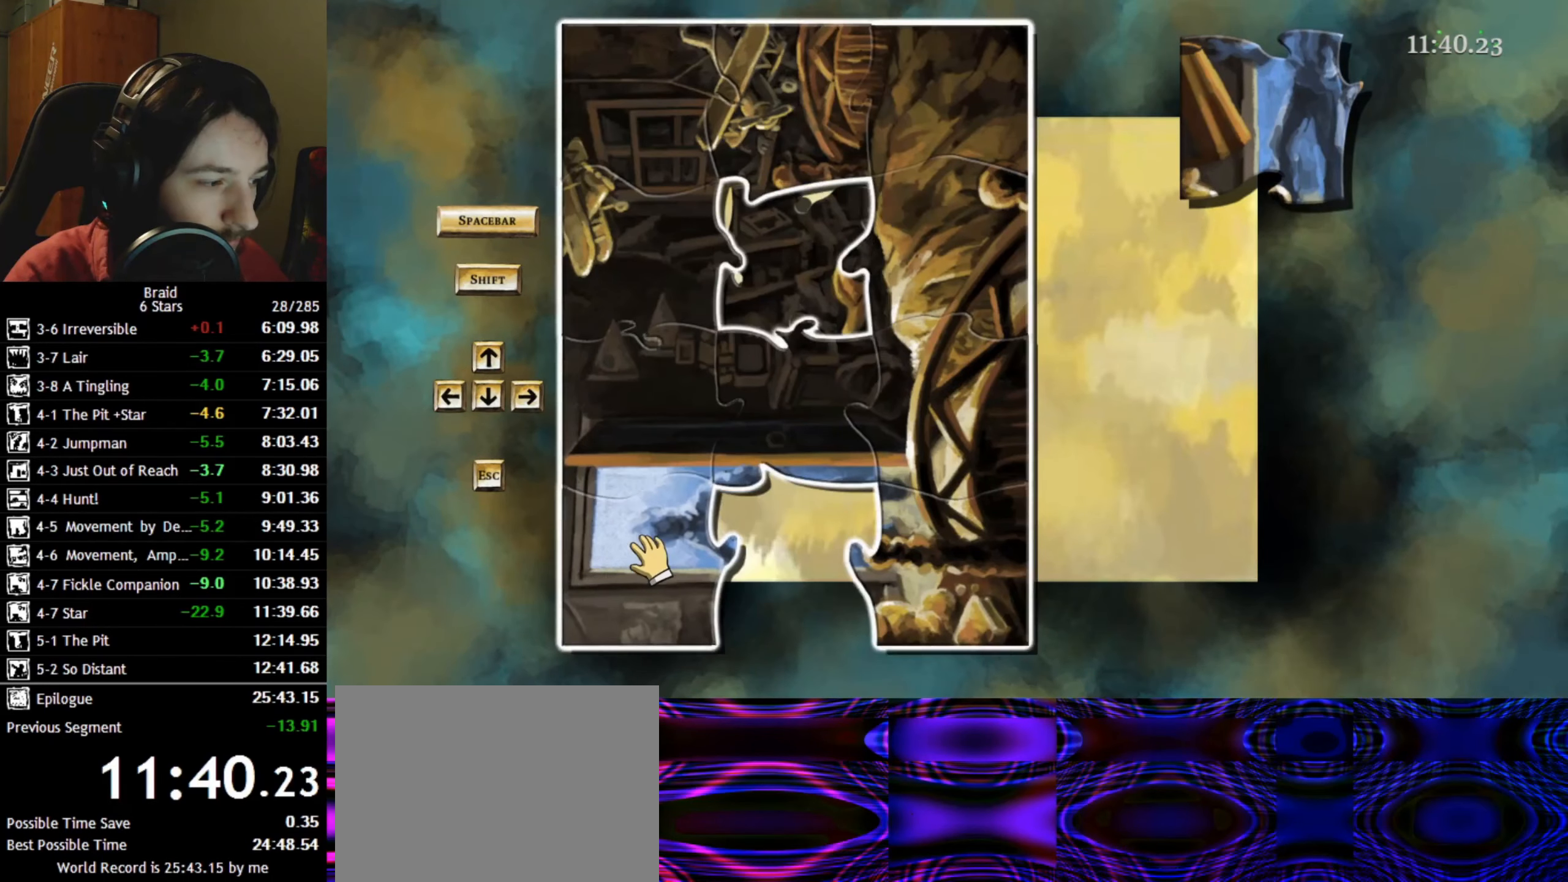
{"keys": [], "events": []}
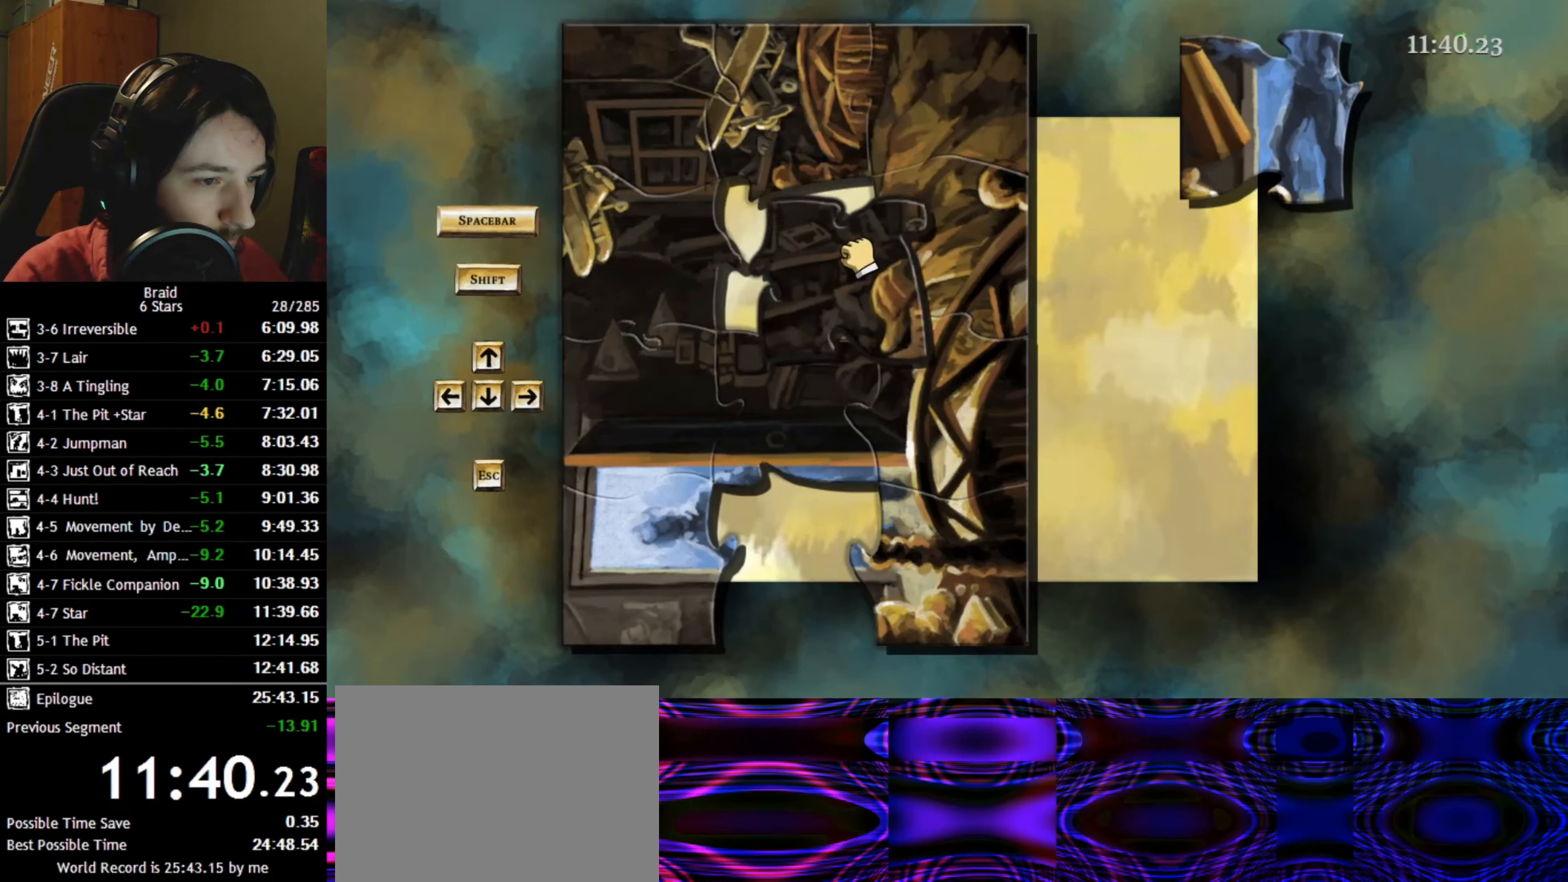
{"keys": [], "events": []}
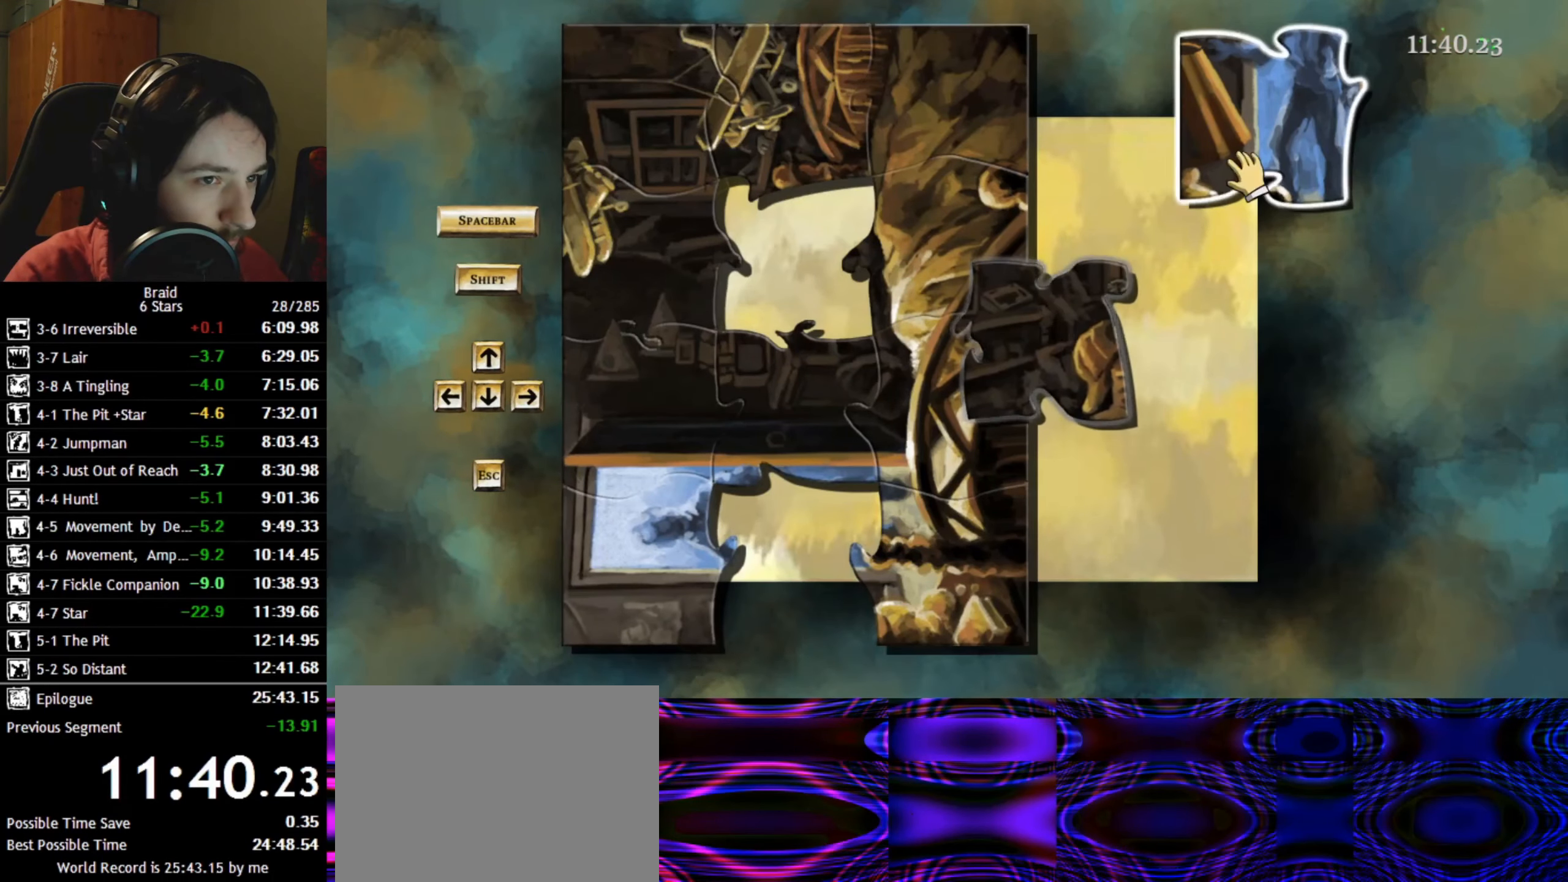
{"keys": [], "events": []}
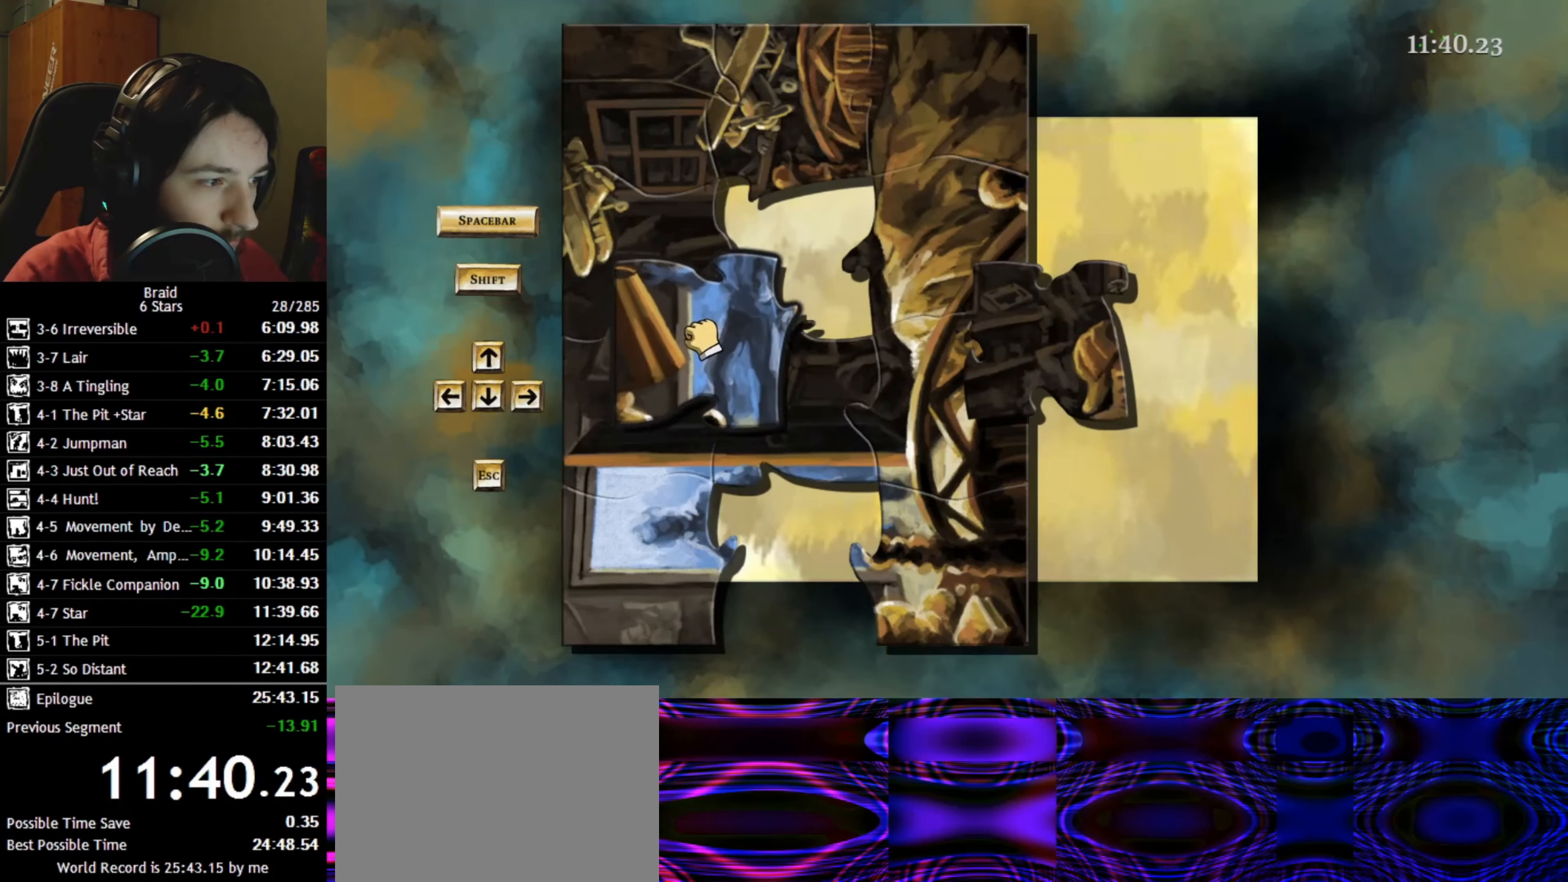
{"keys": [], "events": [[417, "space", "down"], [500, "space", "up"]]}
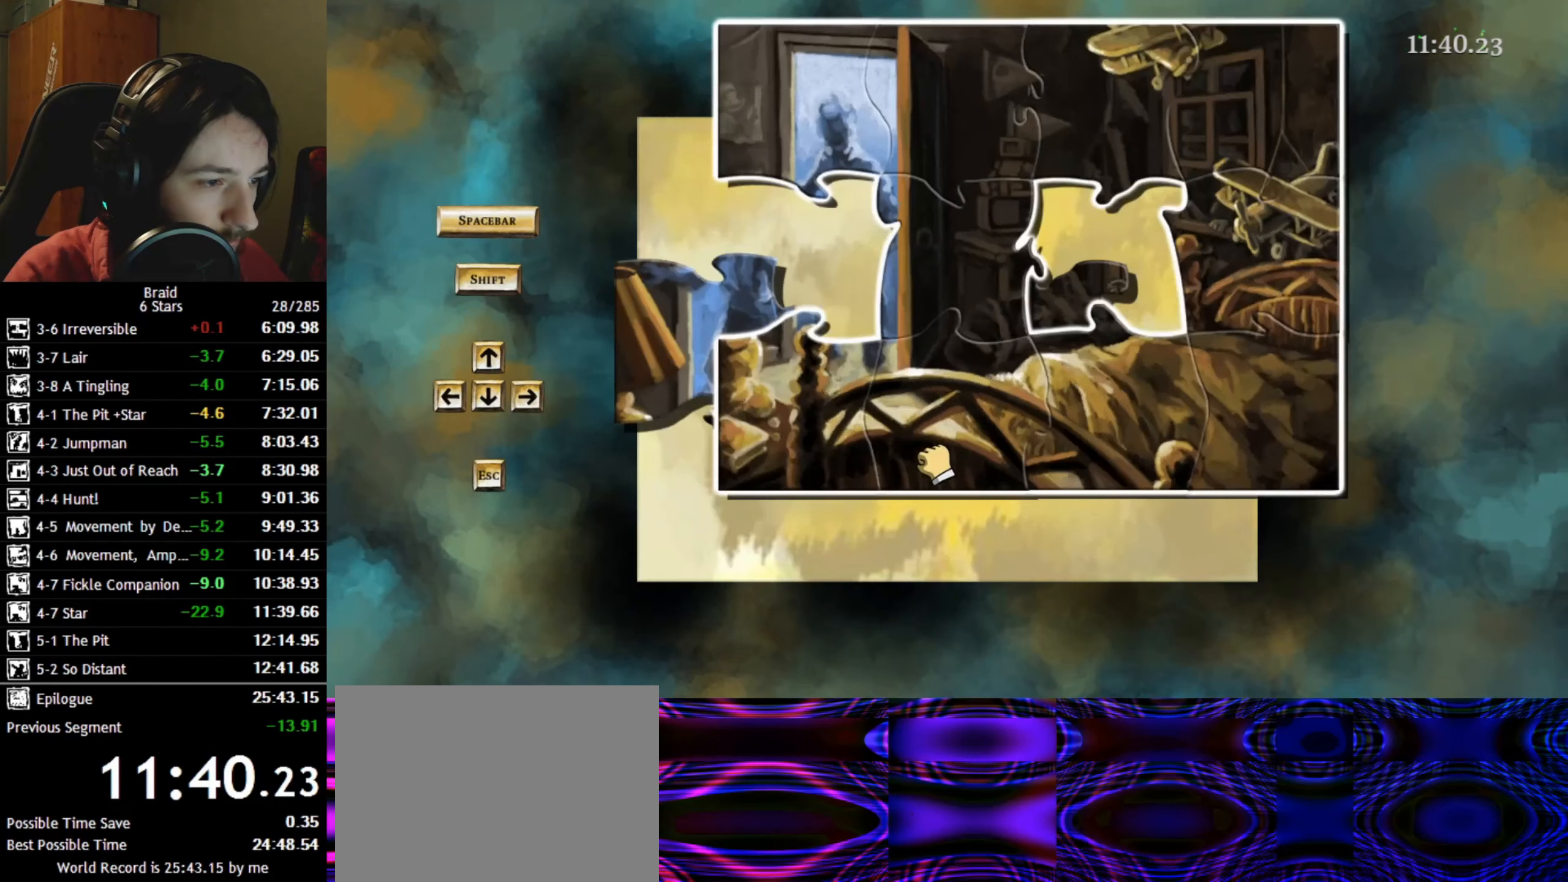
{"keys": [], "events": []}
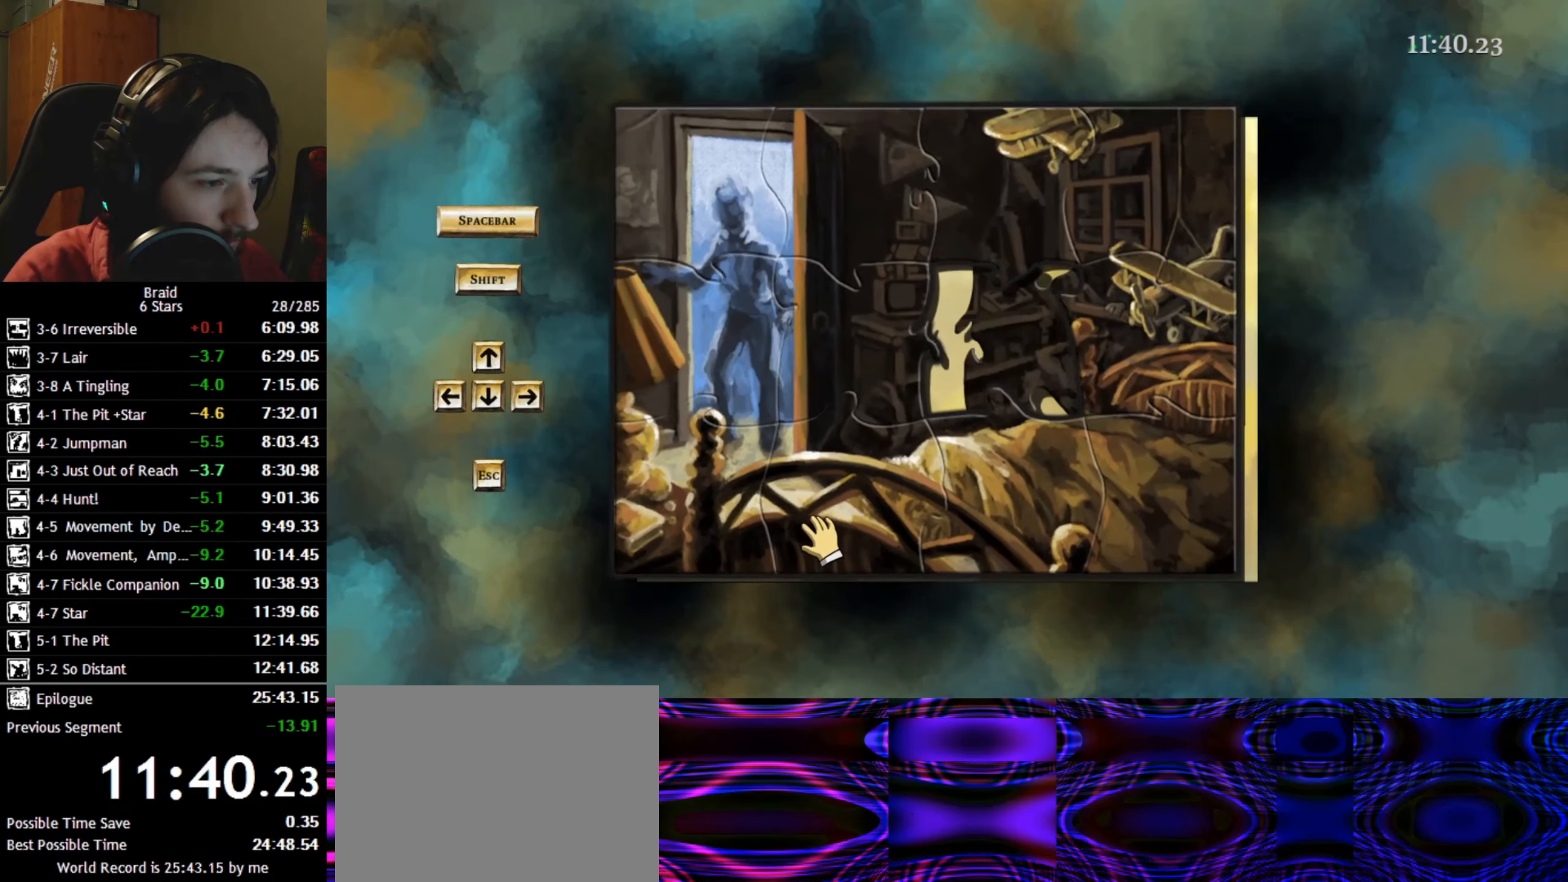
{"keys": [], "events": []}
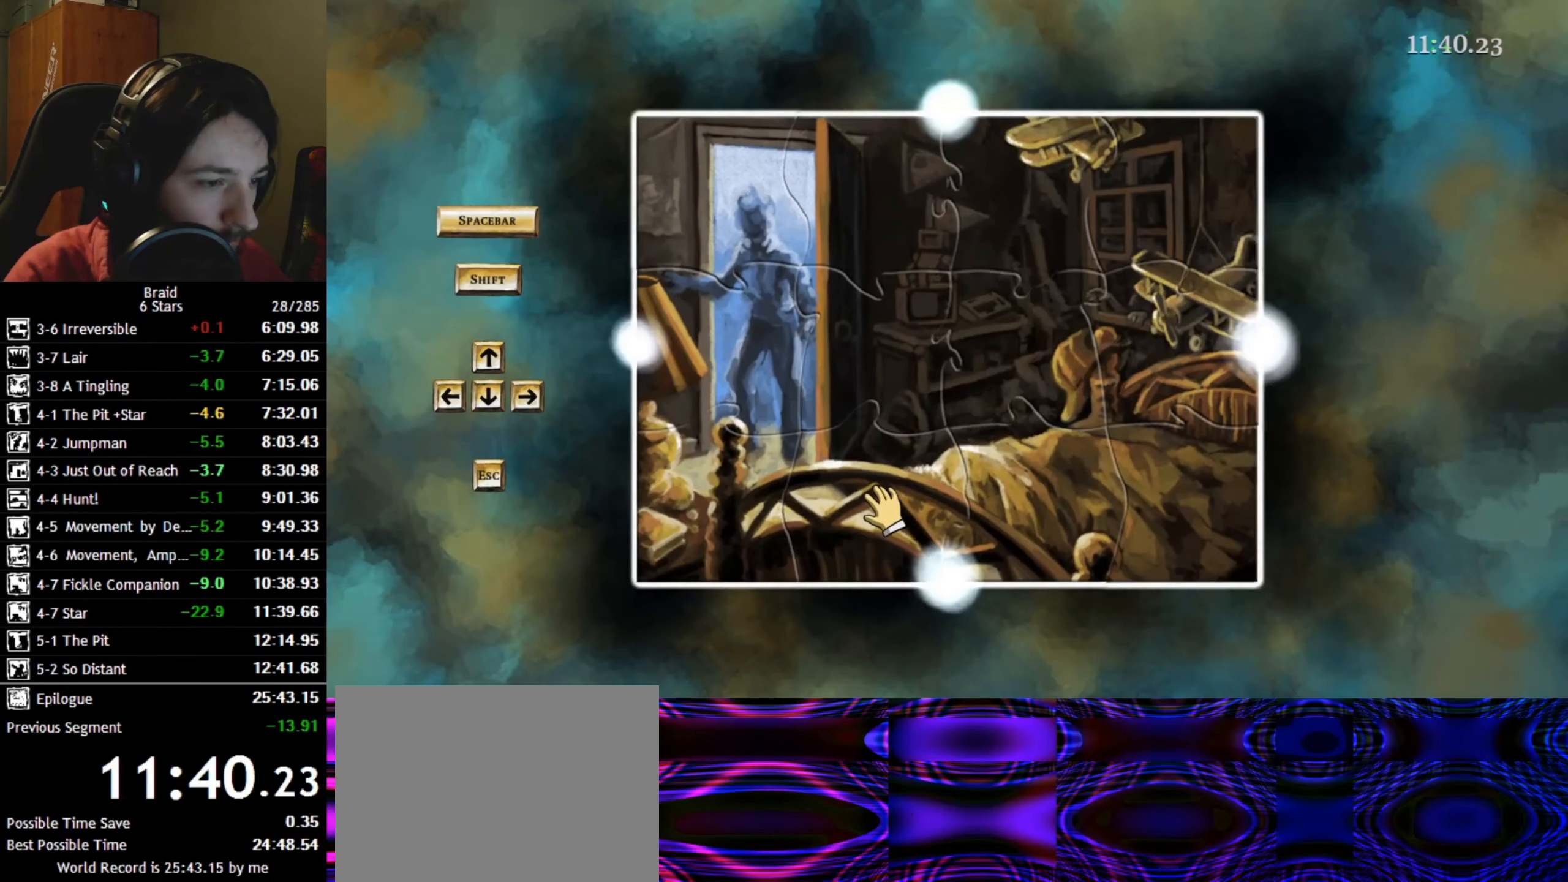
{"keys": ["a"], "events": [[350, "a", "down"]]}
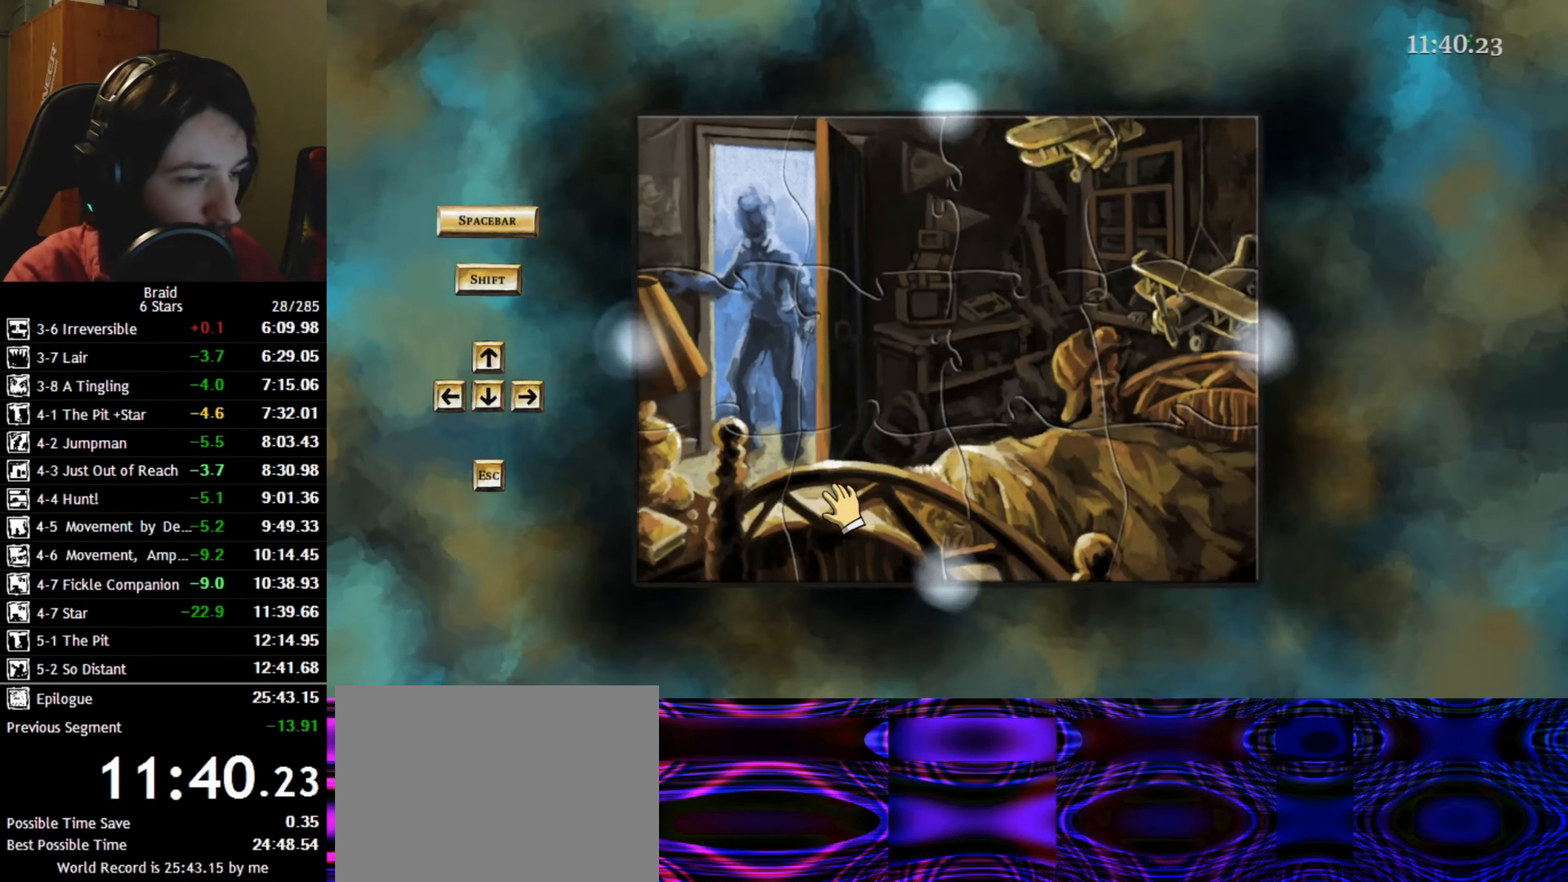
{"keys": ["a"], "events": []}
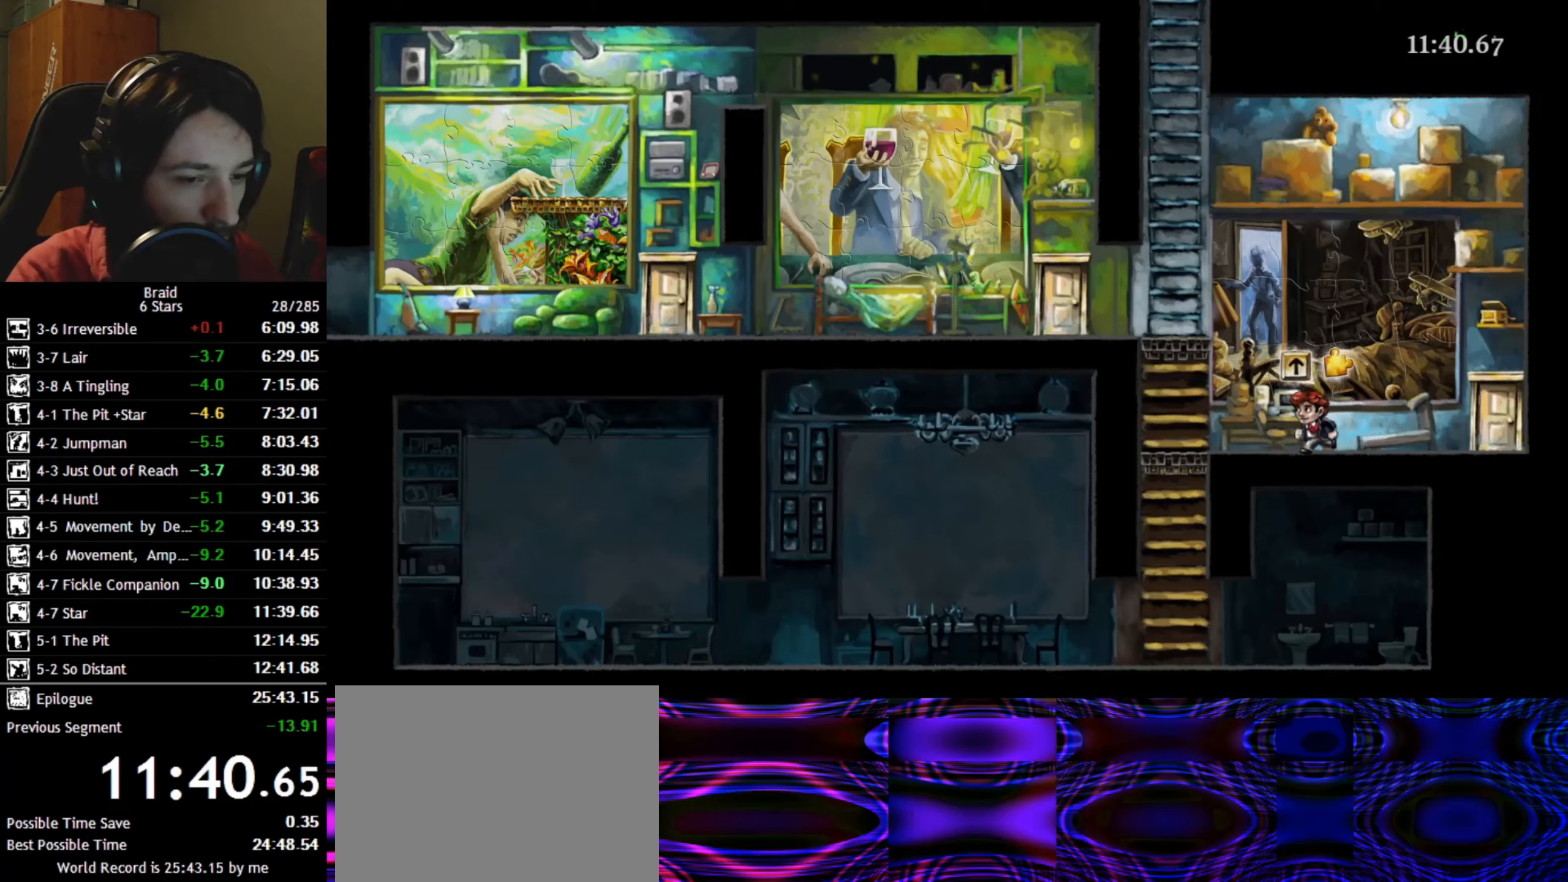
{"keys": ["a", "s"], "events": [[117, "s", "down"]]}